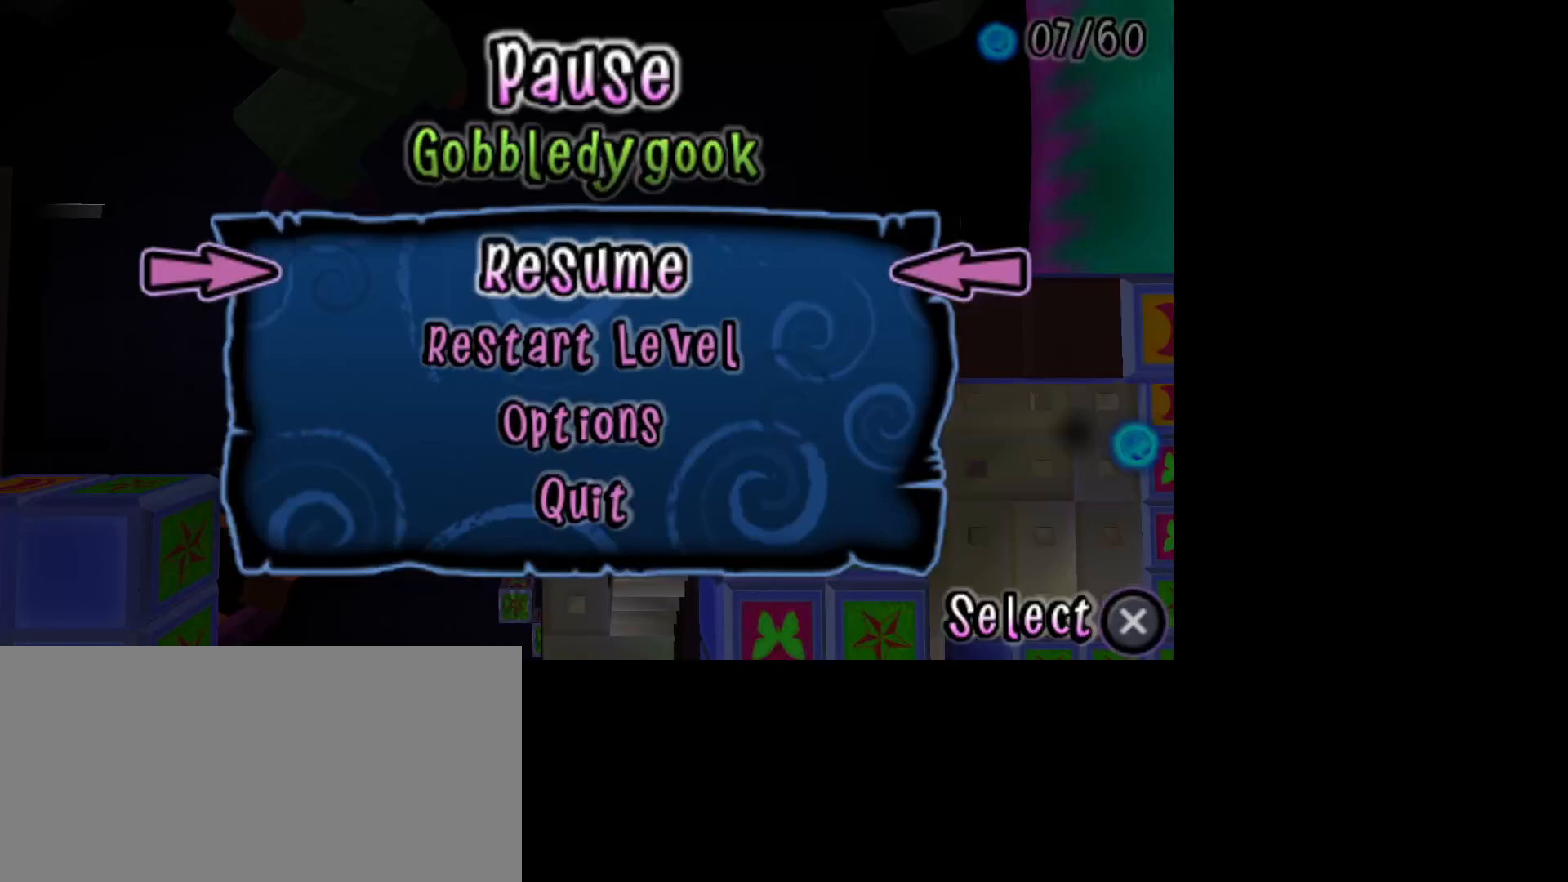
Gameplay with a controller (PlayStation layout); each line is a JSON object with the inputs held at the frame after it. "events" lists button and stick changes between this image and that frame as [ms after this image, input, new state], when the widget could be followed in between. Not read: L2 R2.
{"buttons": [], "left_stick": "center", "right_stick": "center", "events": []}
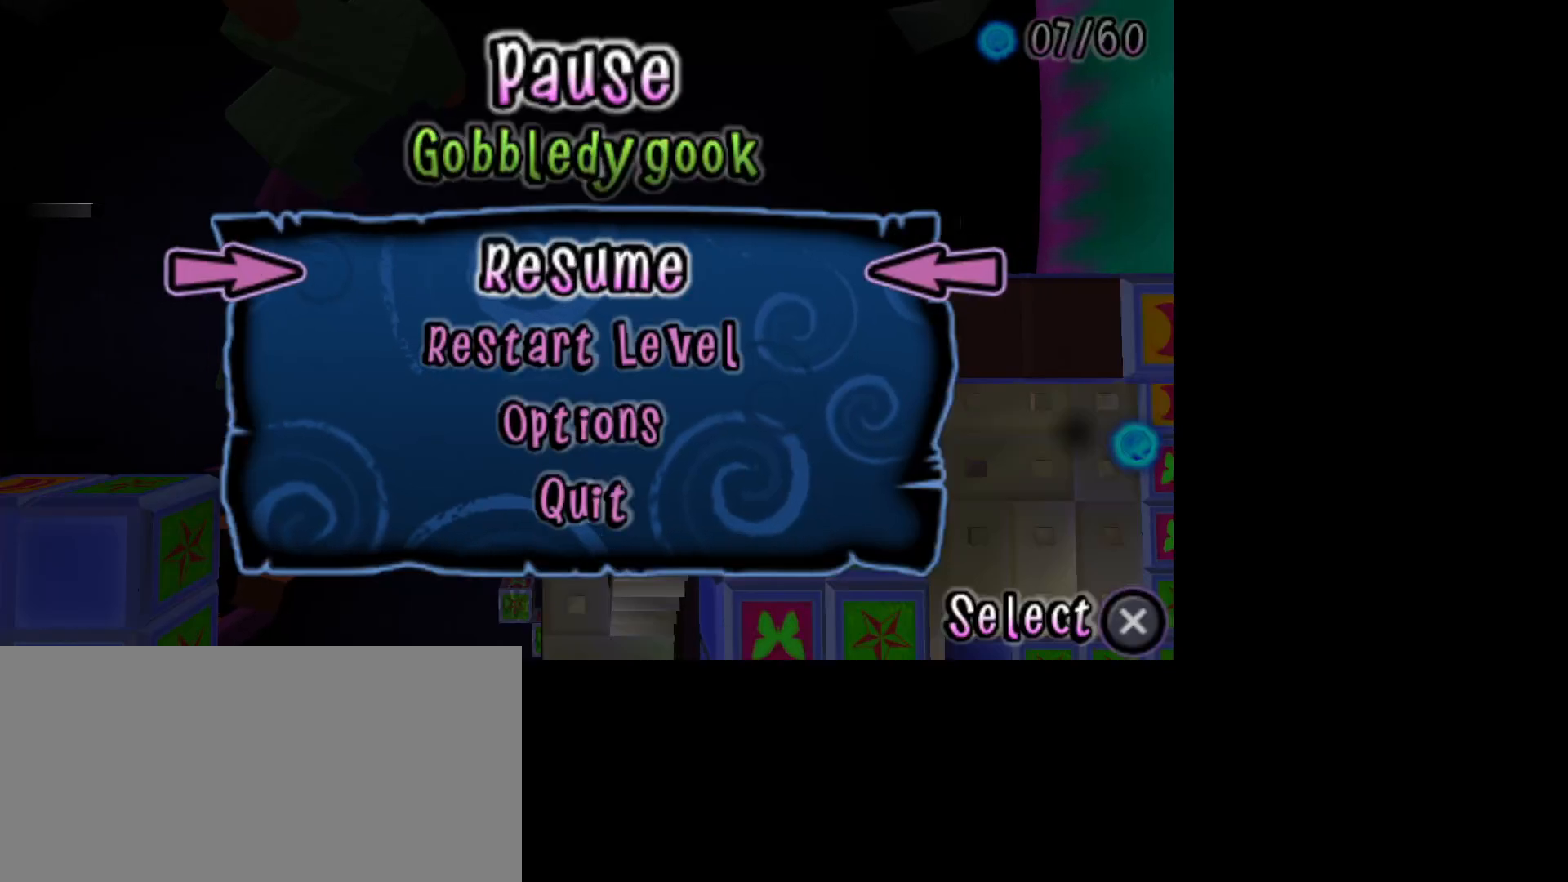
{"buttons": [], "left_stick": "center", "right_stick": "center", "events": [[200, "DPAD_DOWN", "down"], [300, "DPAD_DOWN", "up"], [400, "CROSS", "down"], [483, "CROSS", "up"]]}
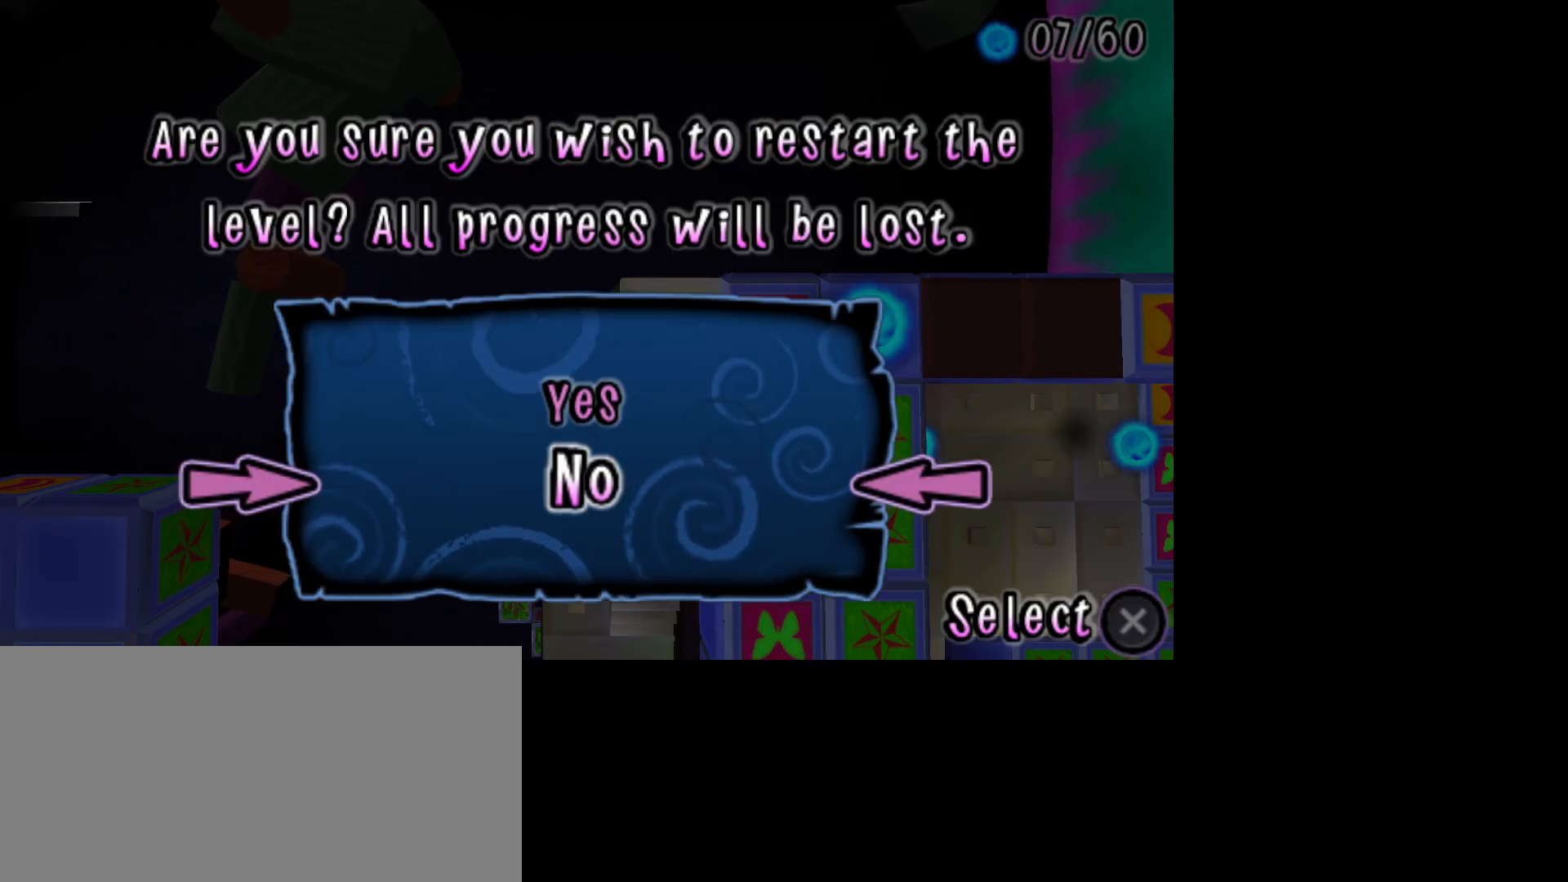
{"buttons": [], "left_stick": "center", "right_stick": "center", "events": [[17, "DPAD_UP", "down"], [100, "DPAD_UP", "up"]]}
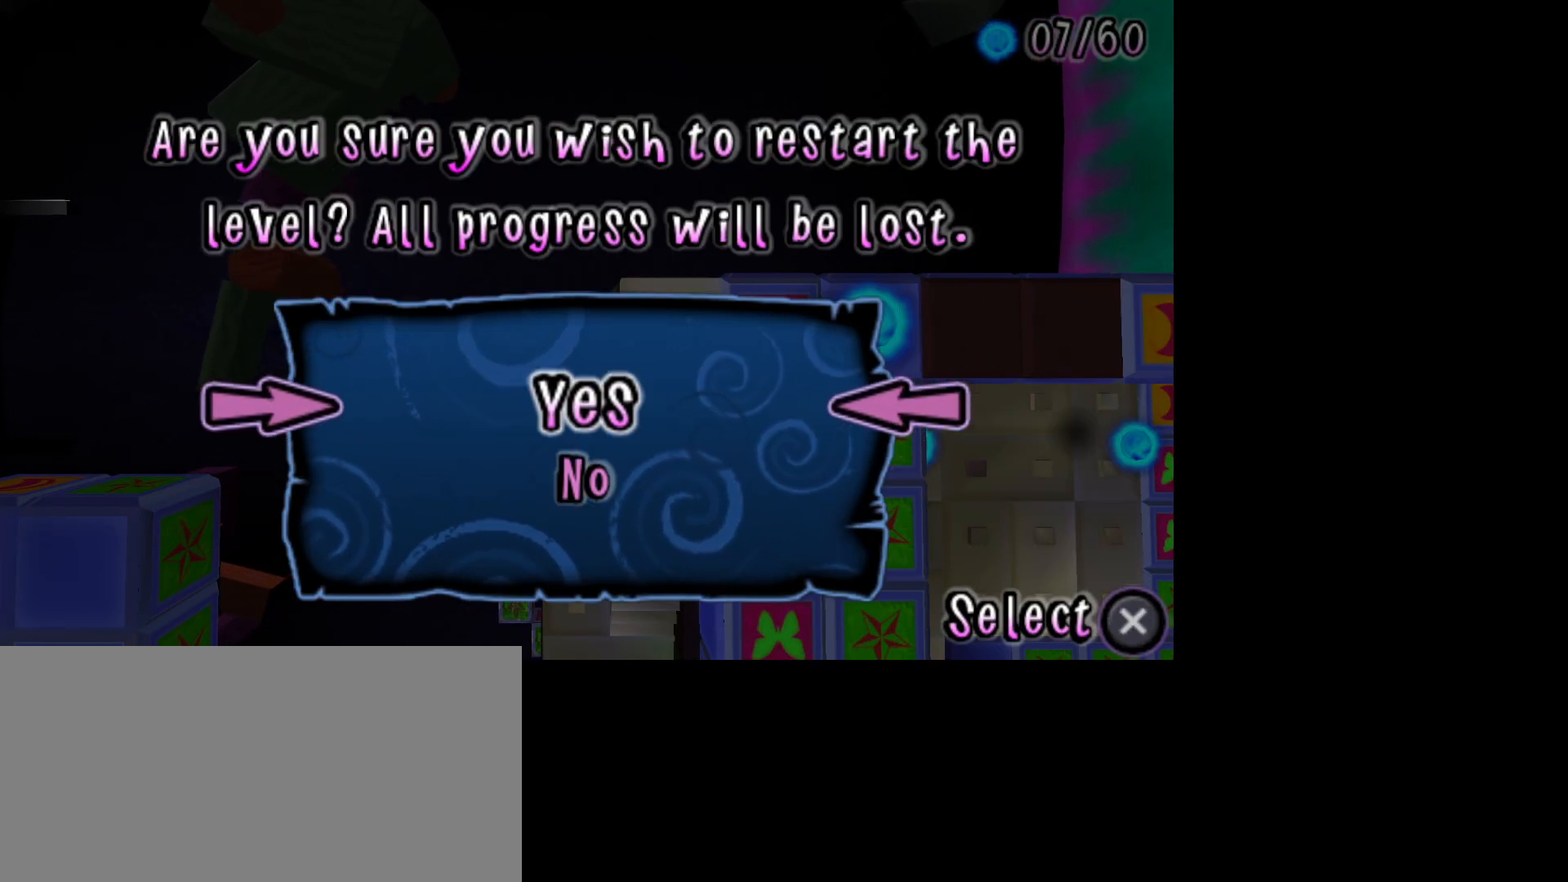
{"buttons": ["CROSS"], "left_stick": "center", "right_stick": "center", "events": [[433, "CROSS", "down"]]}
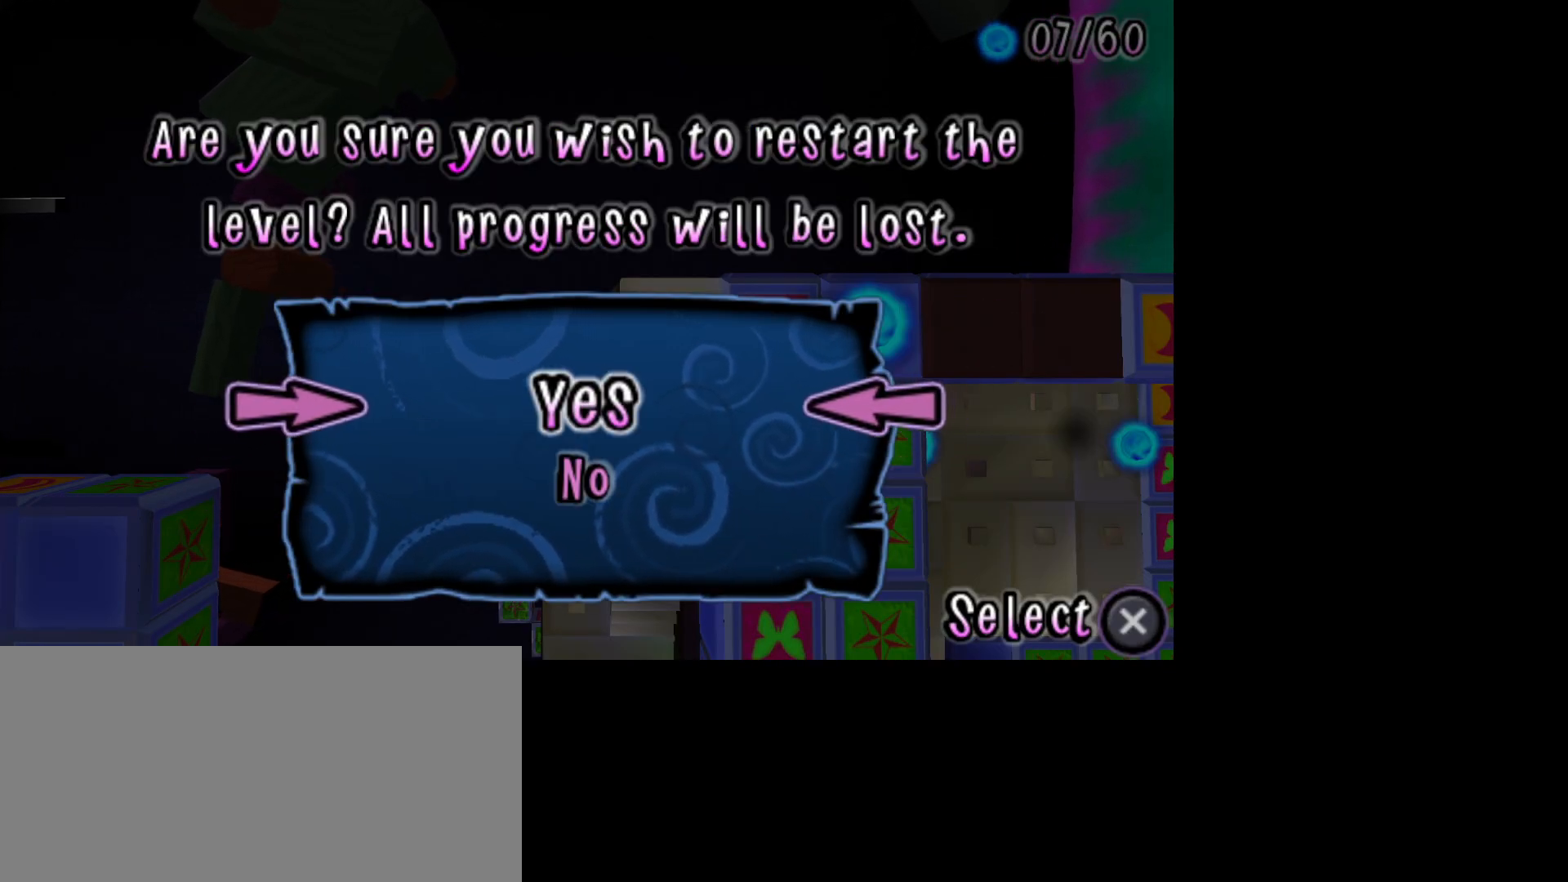
{"buttons": [], "left_stick": "center", "right_stick": "center", "events": [[33, "CROSS", "up"]]}
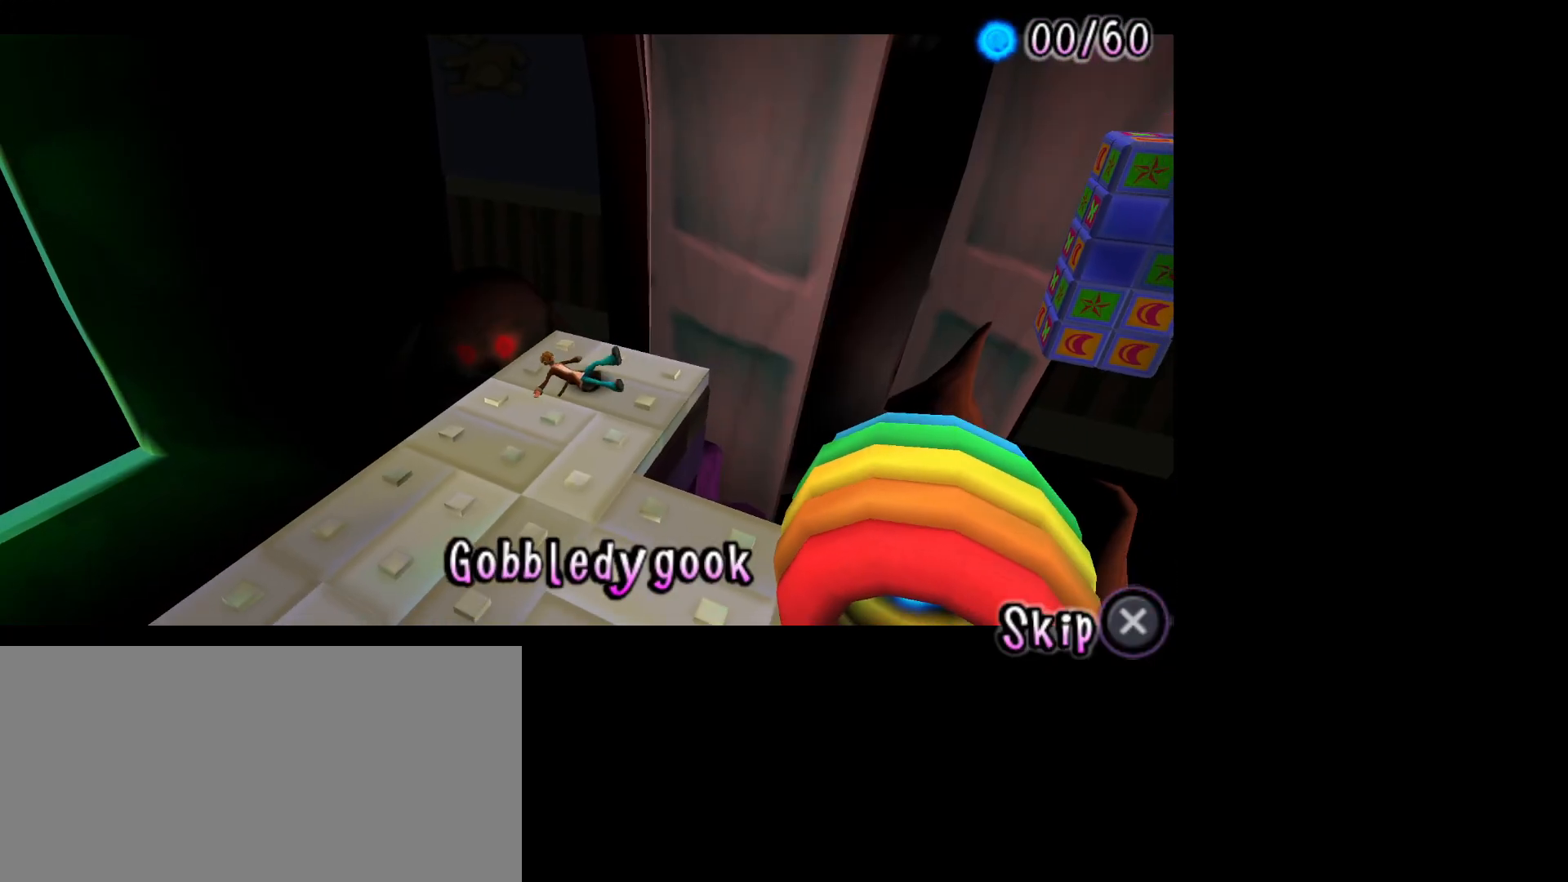
{"buttons": [], "left_stick": "center", "right_stick": "center", "events": []}
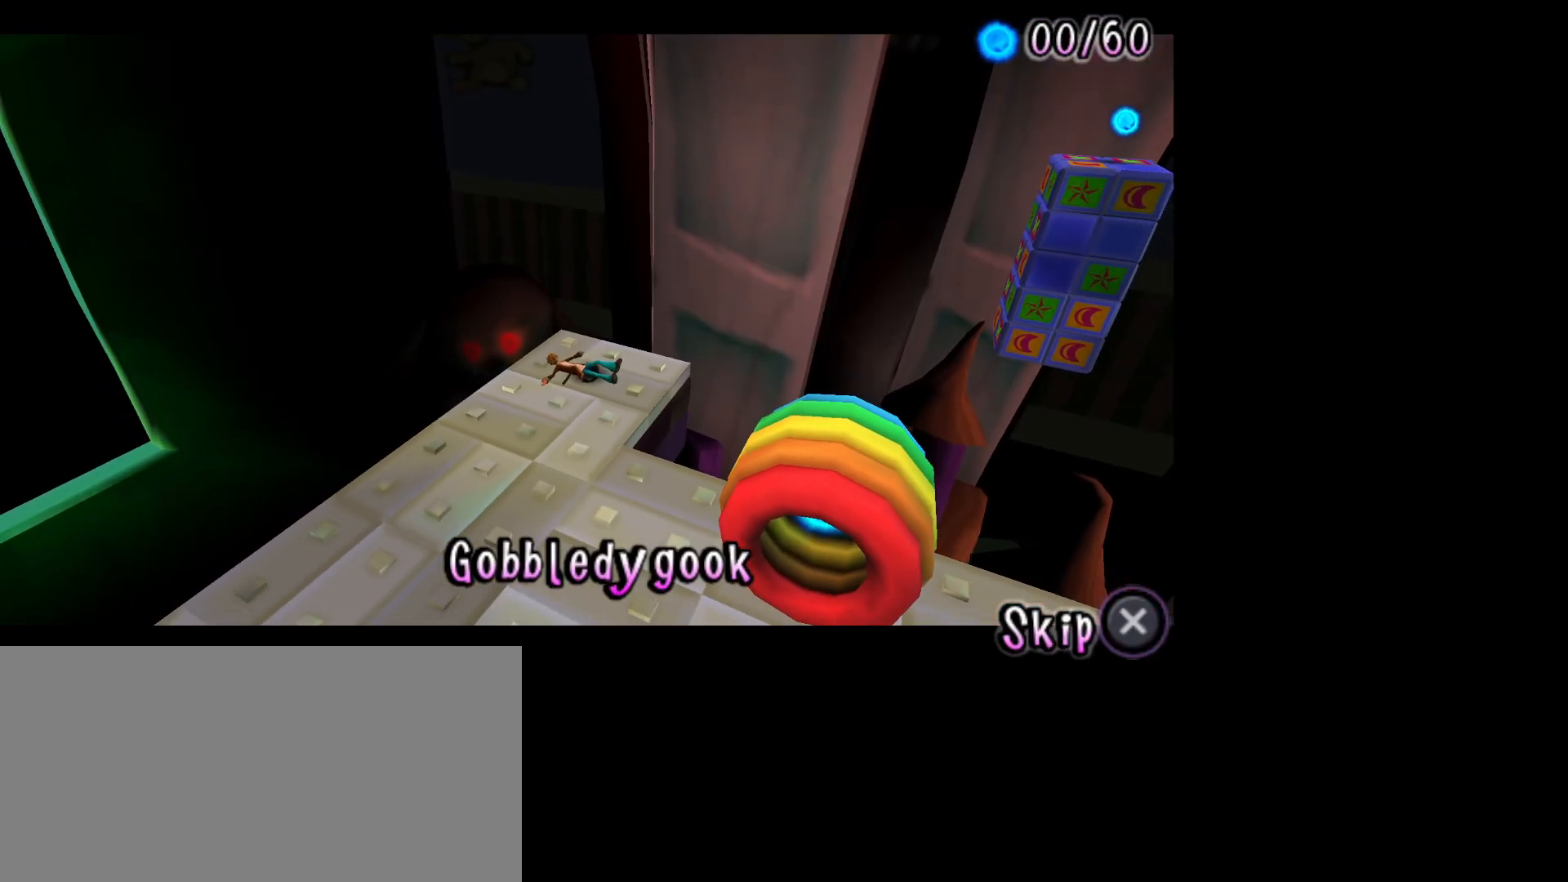
{"buttons": [], "left_stick": "center", "right_stick": "center", "events": []}
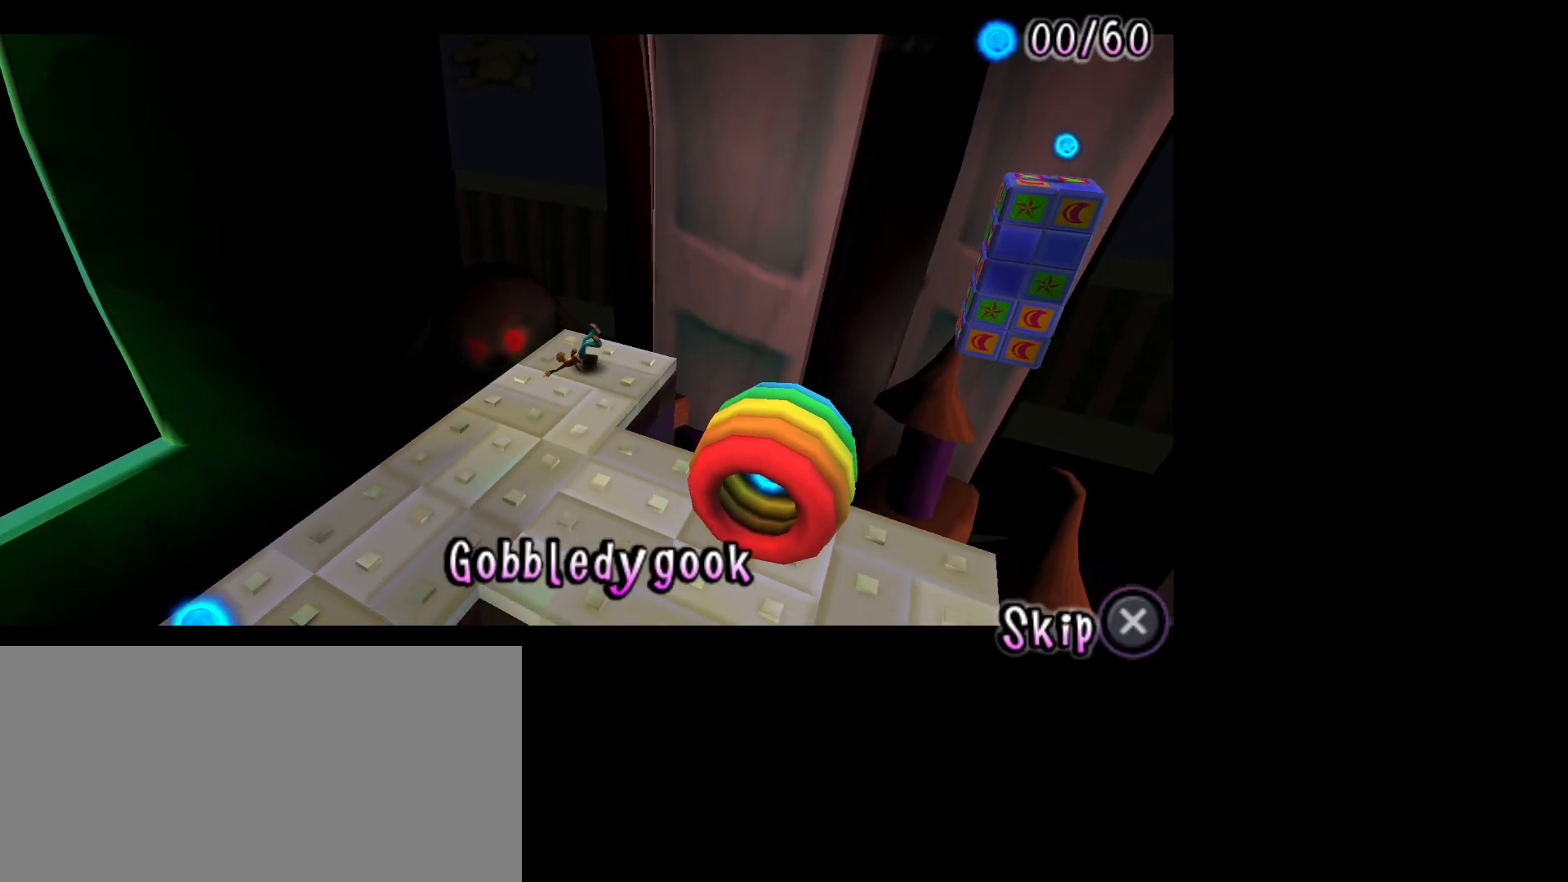
{"buttons": [], "left_stick": "center", "right_stick": "center", "events": [[383, "CROSS", "down"], [417, "DPAD_LEFT", "down"], [483, "CROSS", "up"], [500, "DPAD_LEFT", "up"]]}
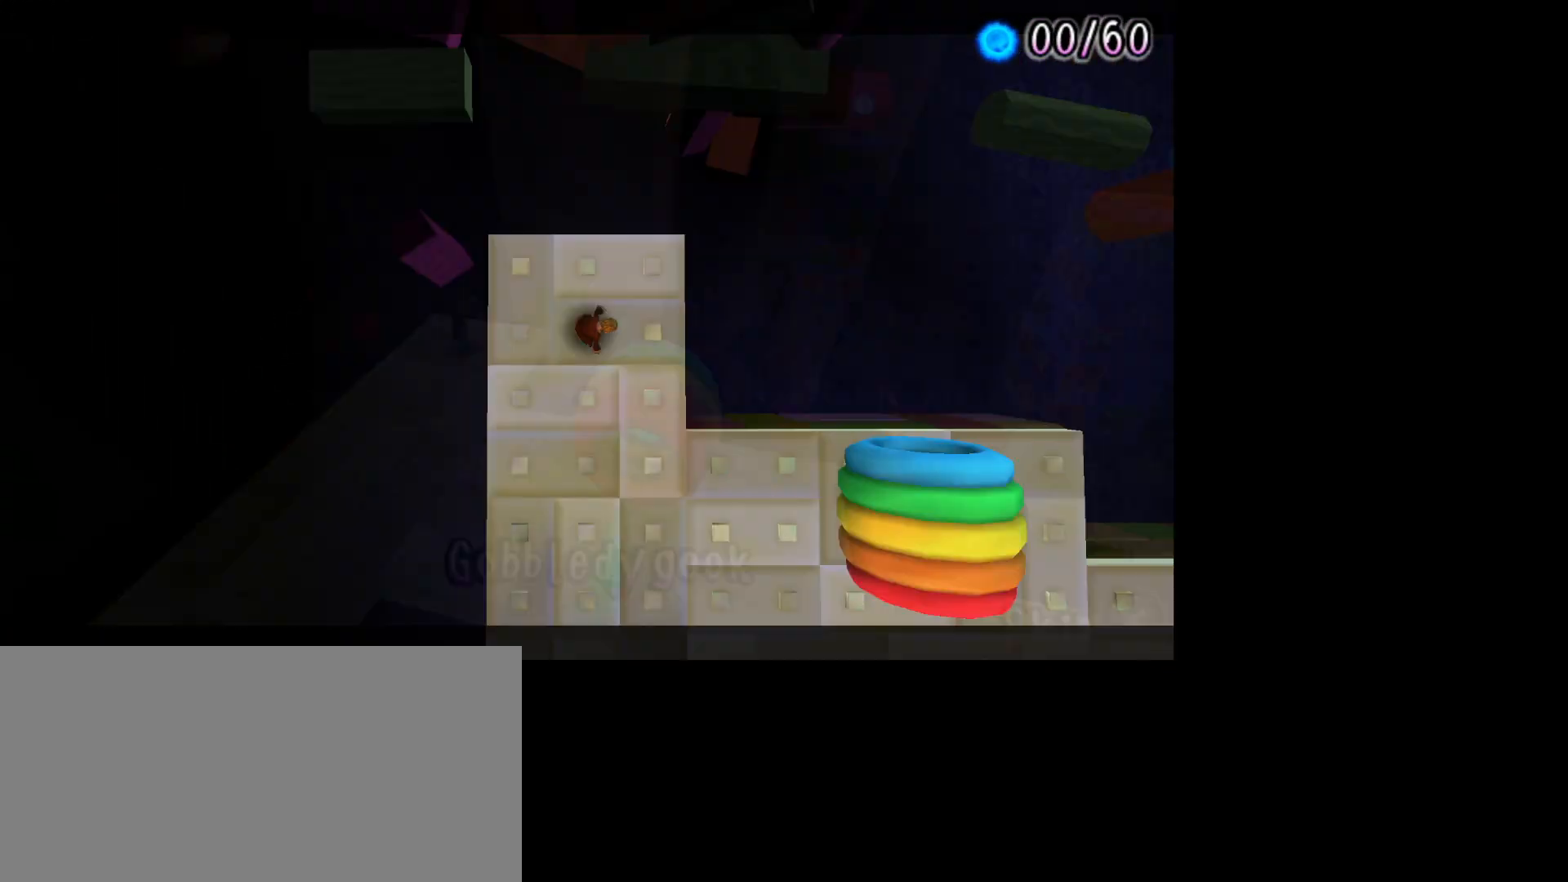
{"buttons": [], "left_stick": "right", "right_stick": "center", "events": [[67, "left_stick", "right"]]}
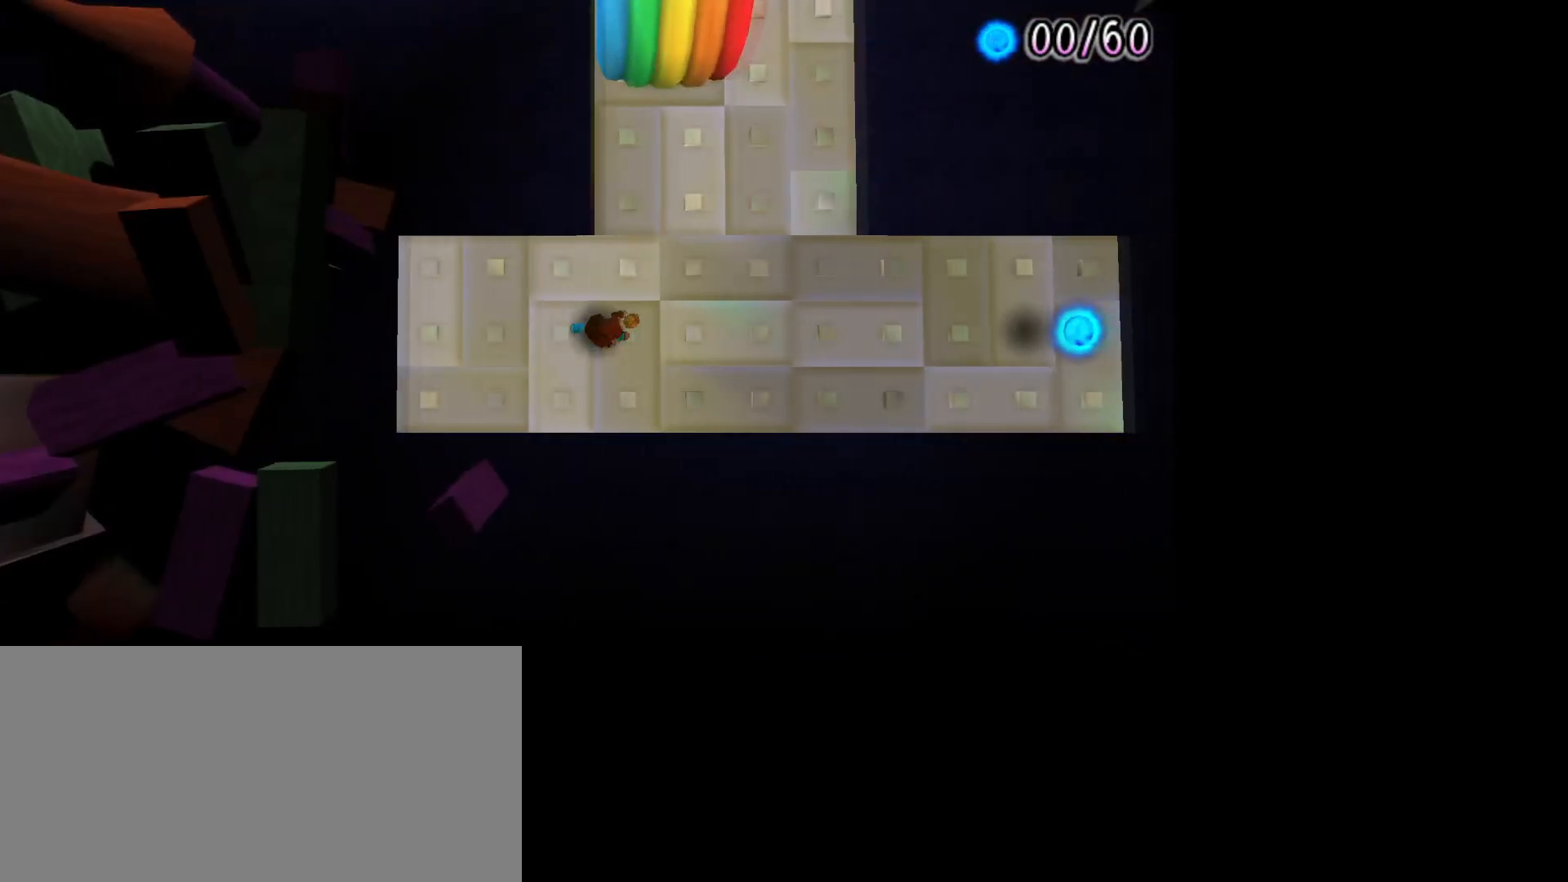
{"buttons": [], "left_stick": "right", "right_stick": "center", "events": []}
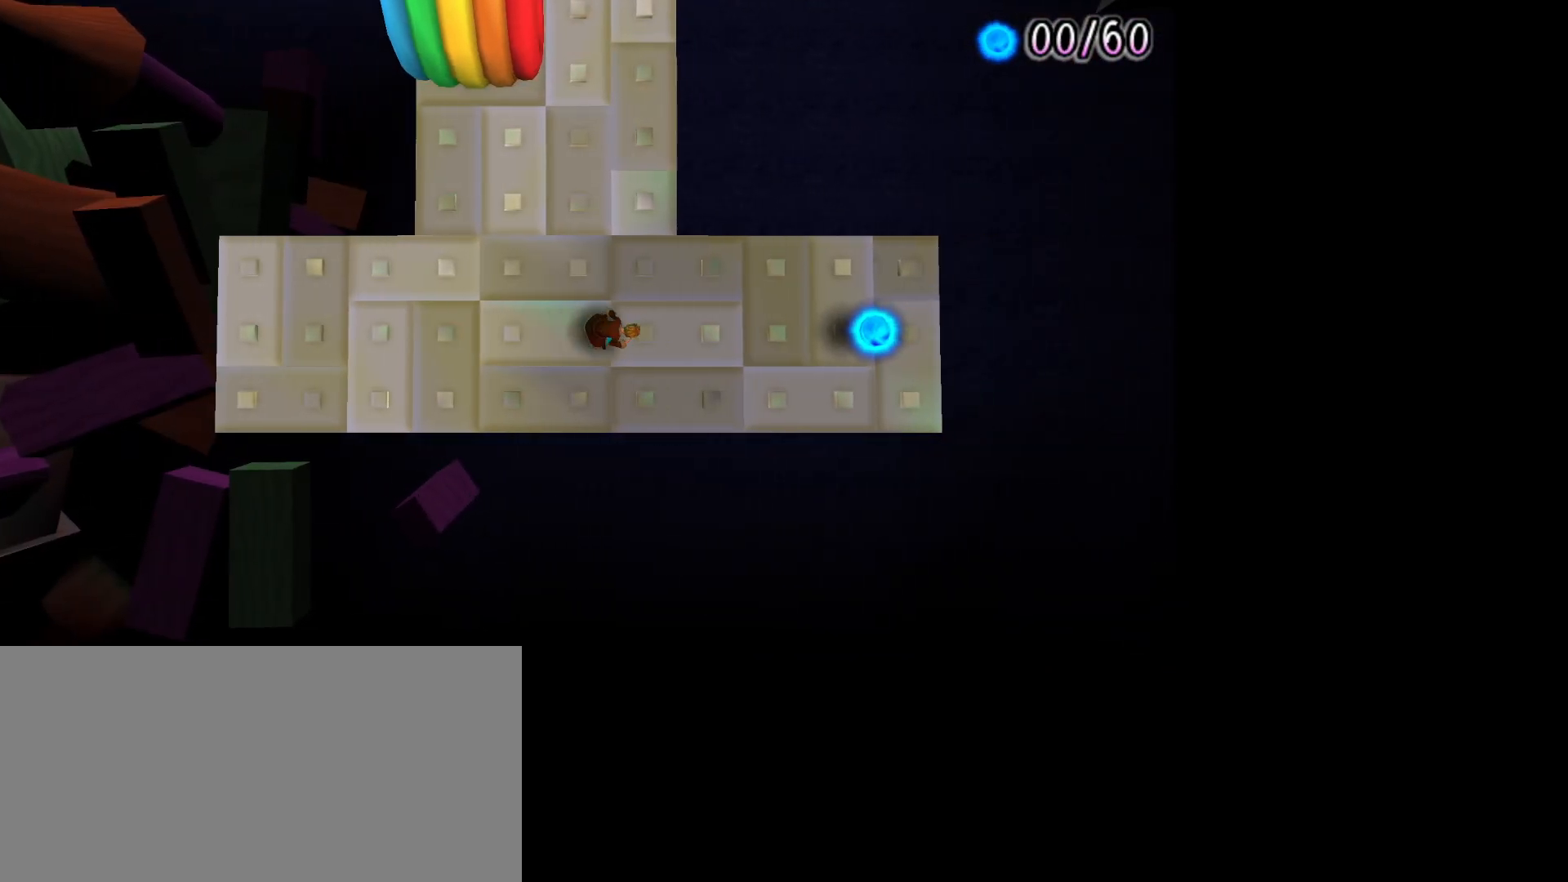
{"buttons": [], "left_stick": "left", "right_stick": "center", "events": [[467, "left_stick", "left"]]}
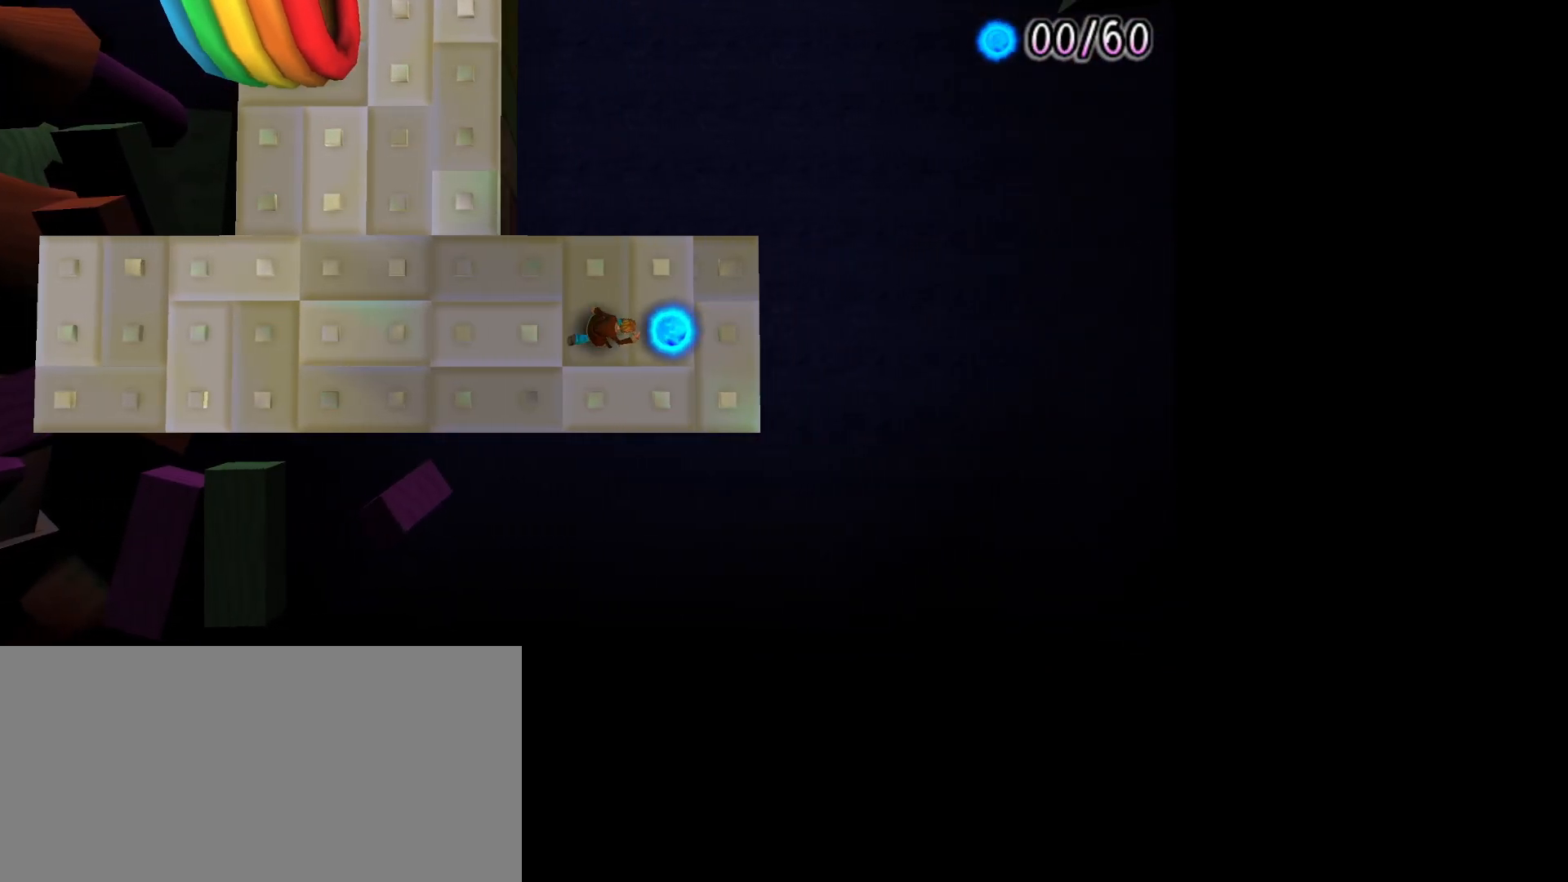
{"buttons": [], "left_stick": "up-left", "right_stick": "center", "events": [[500, "left_stick", "up-left"]]}
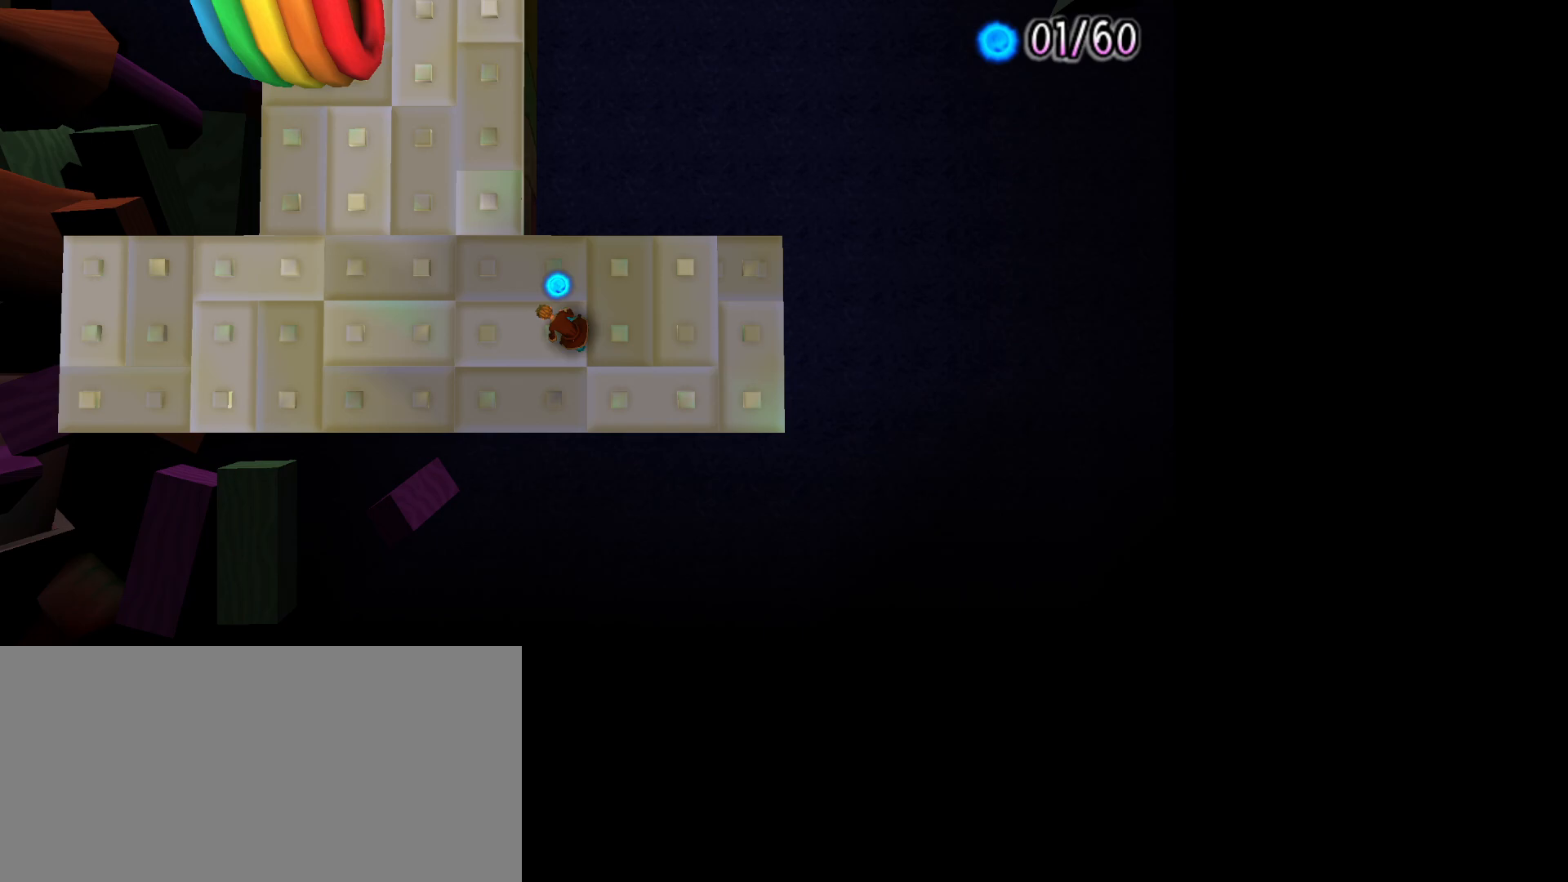
{"buttons": [], "left_stick": "up-left", "right_stick": "center", "events": []}
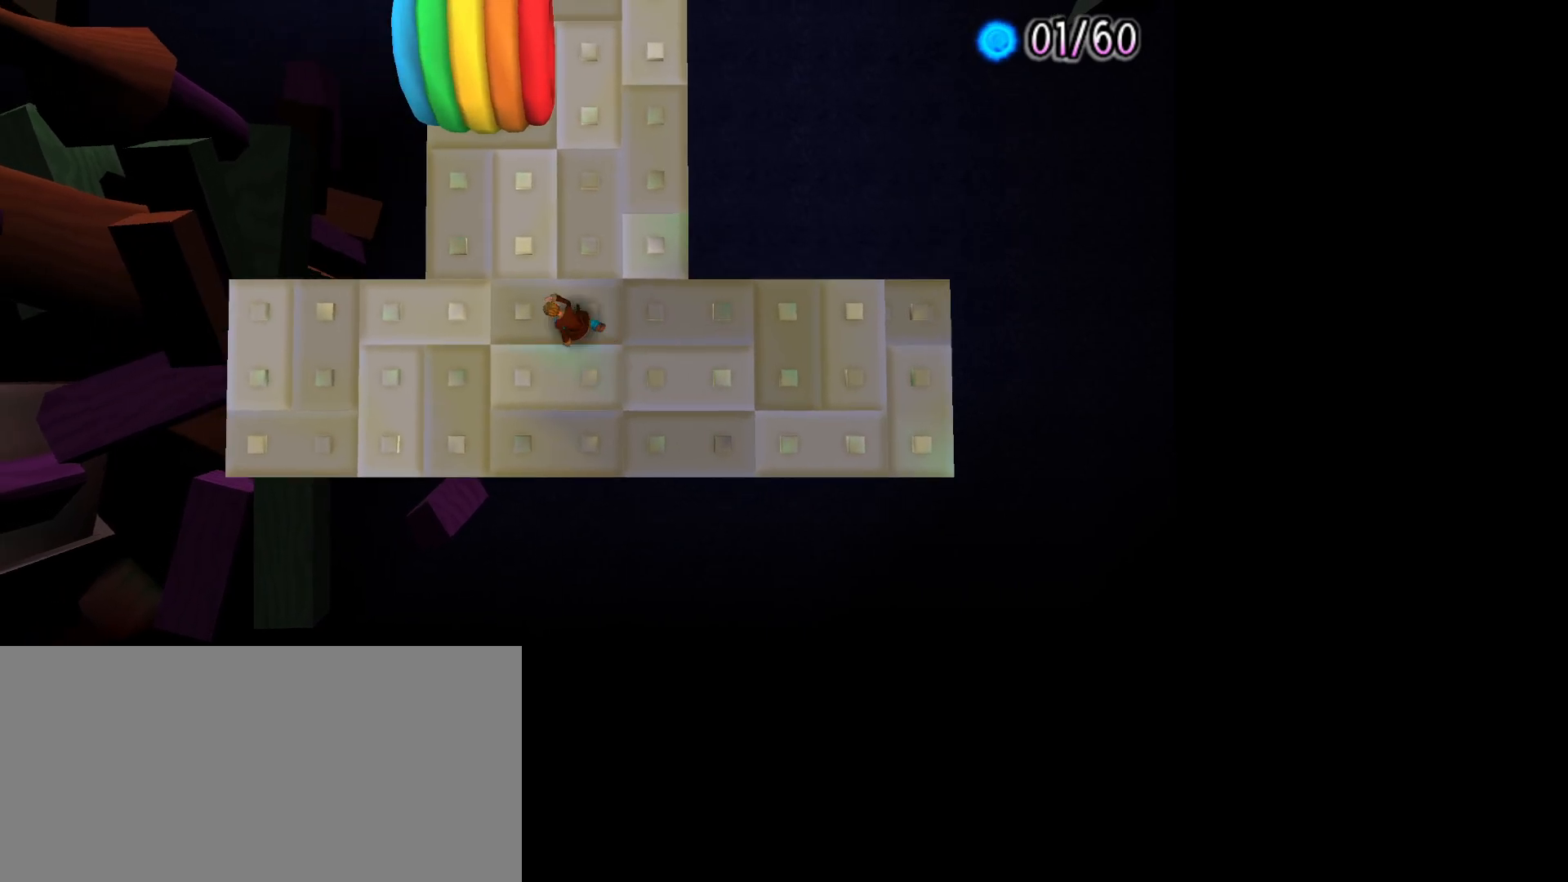
{"buttons": ["CIRCLE"], "left_stick": "up", "right_stick": "center", "events": [[267, "left_stick", "up"], [483, "CIRCLE", "down"]]}
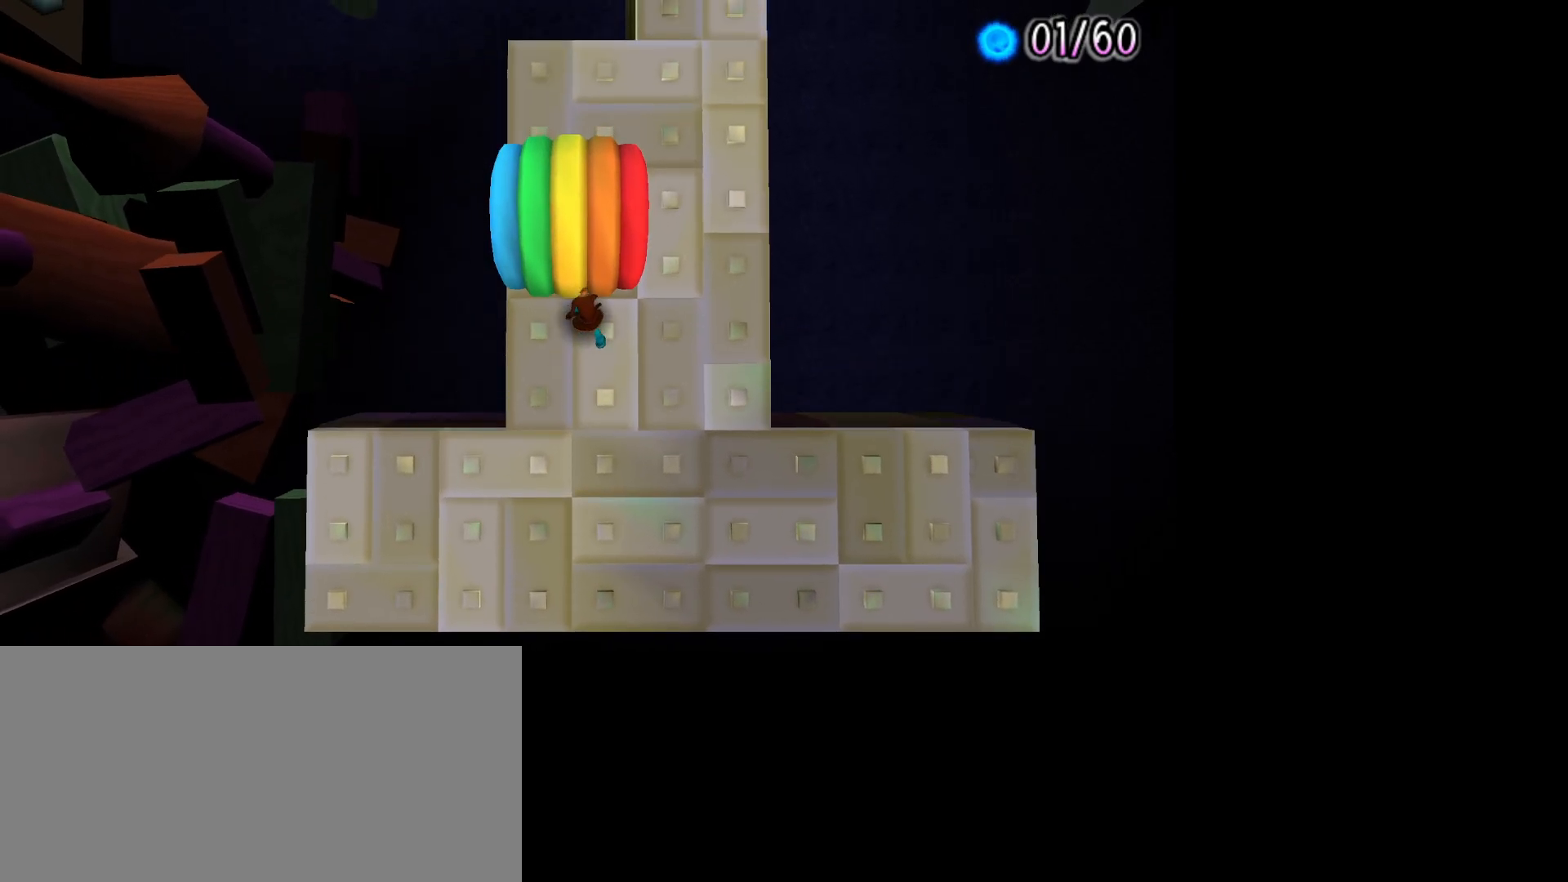
{"buttons": [], "left_stick": "up-right", "right_stick": "center", "events": [[150, "CIRCLE", "up"], [500, "left_stick", "up-right"]]}
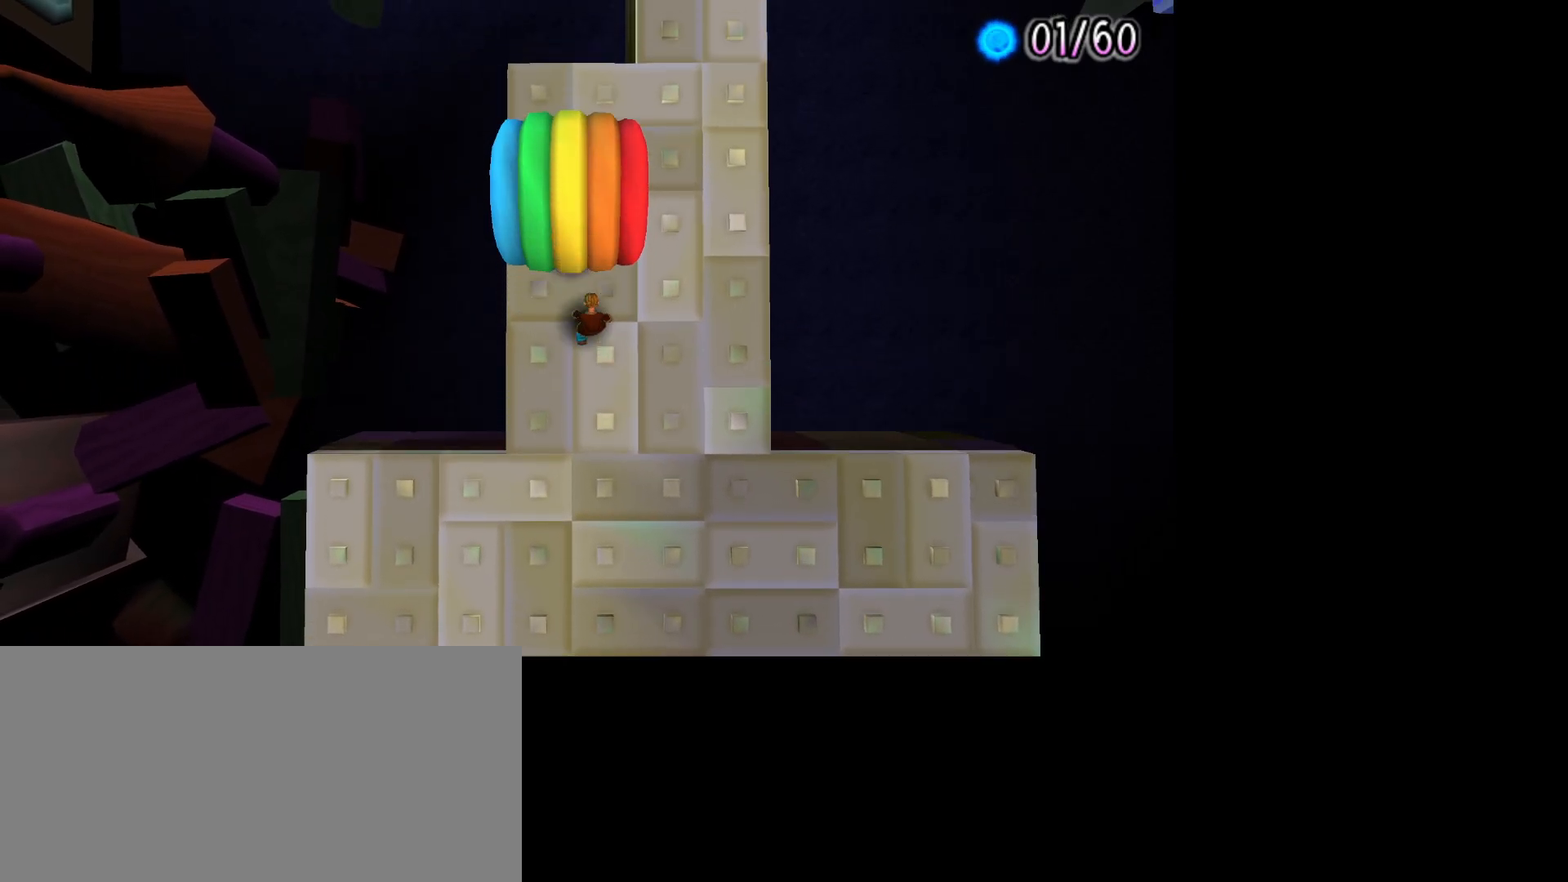
{"buttons": [], "left_stick": "up-right", "right_stick": "center", "events": []}
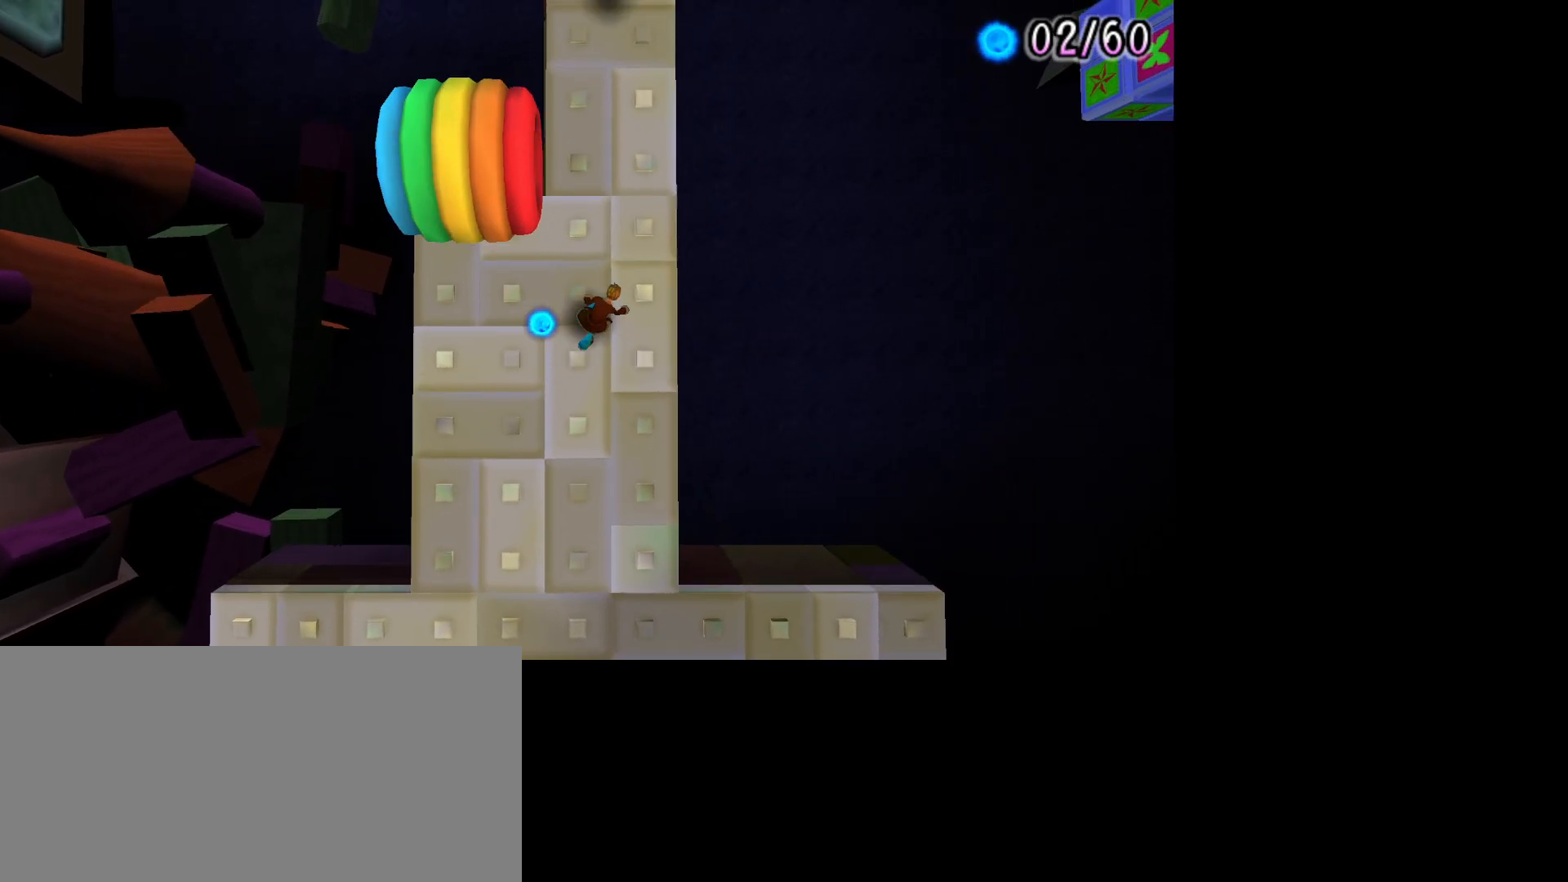
{"buttons": [], "left_stick": "up", "right_stick": "center", "events": [[17, "left_stick", "up"]]}
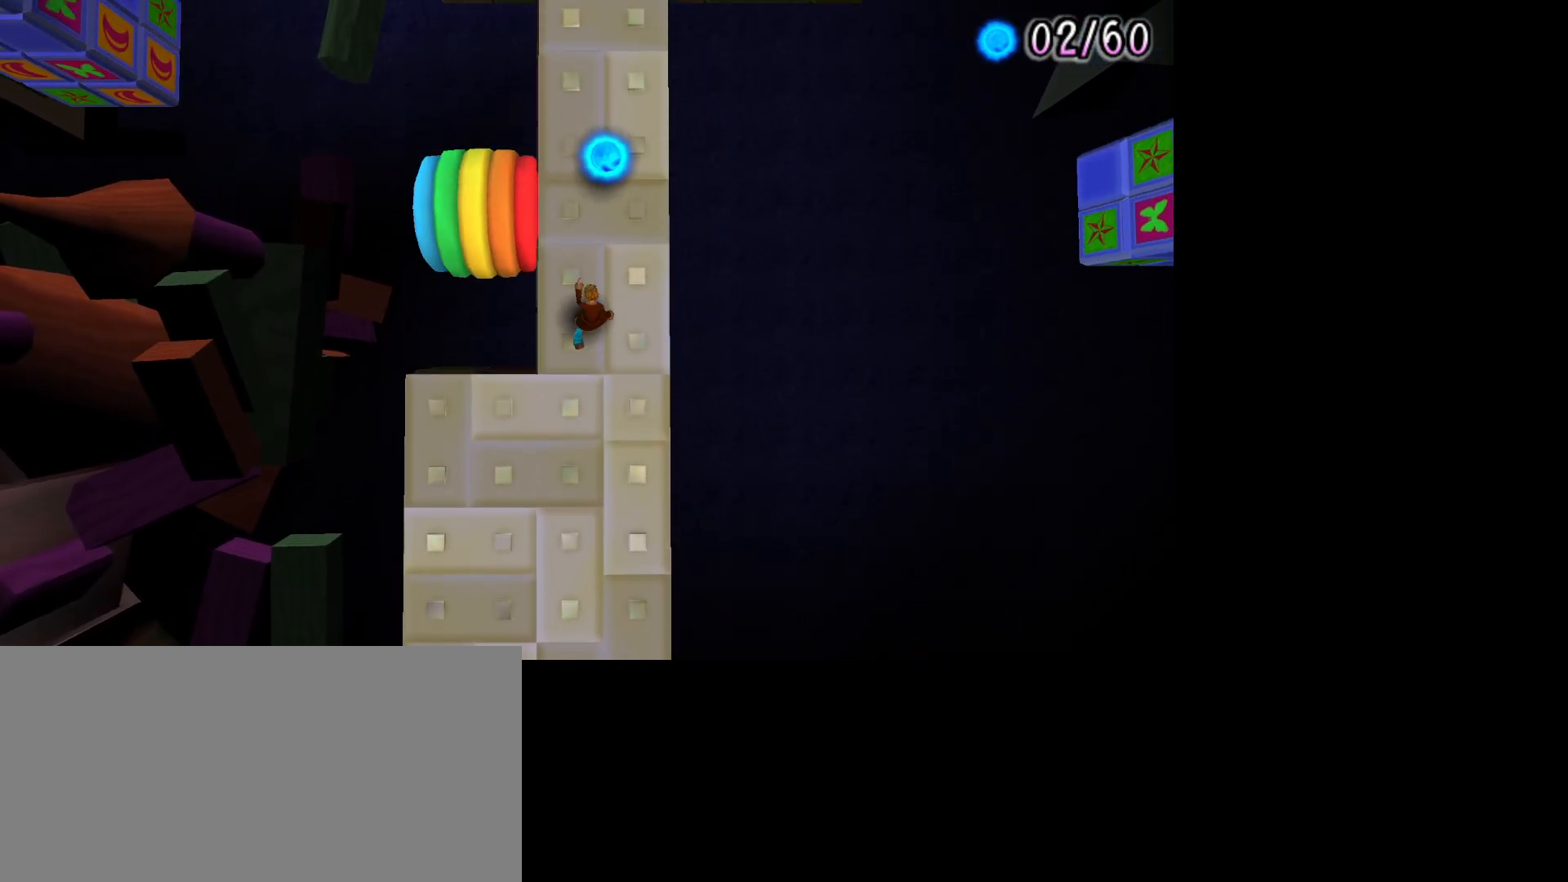
{"buttons": [], "left_stick": "up", "right_stick": "center", "events": []}
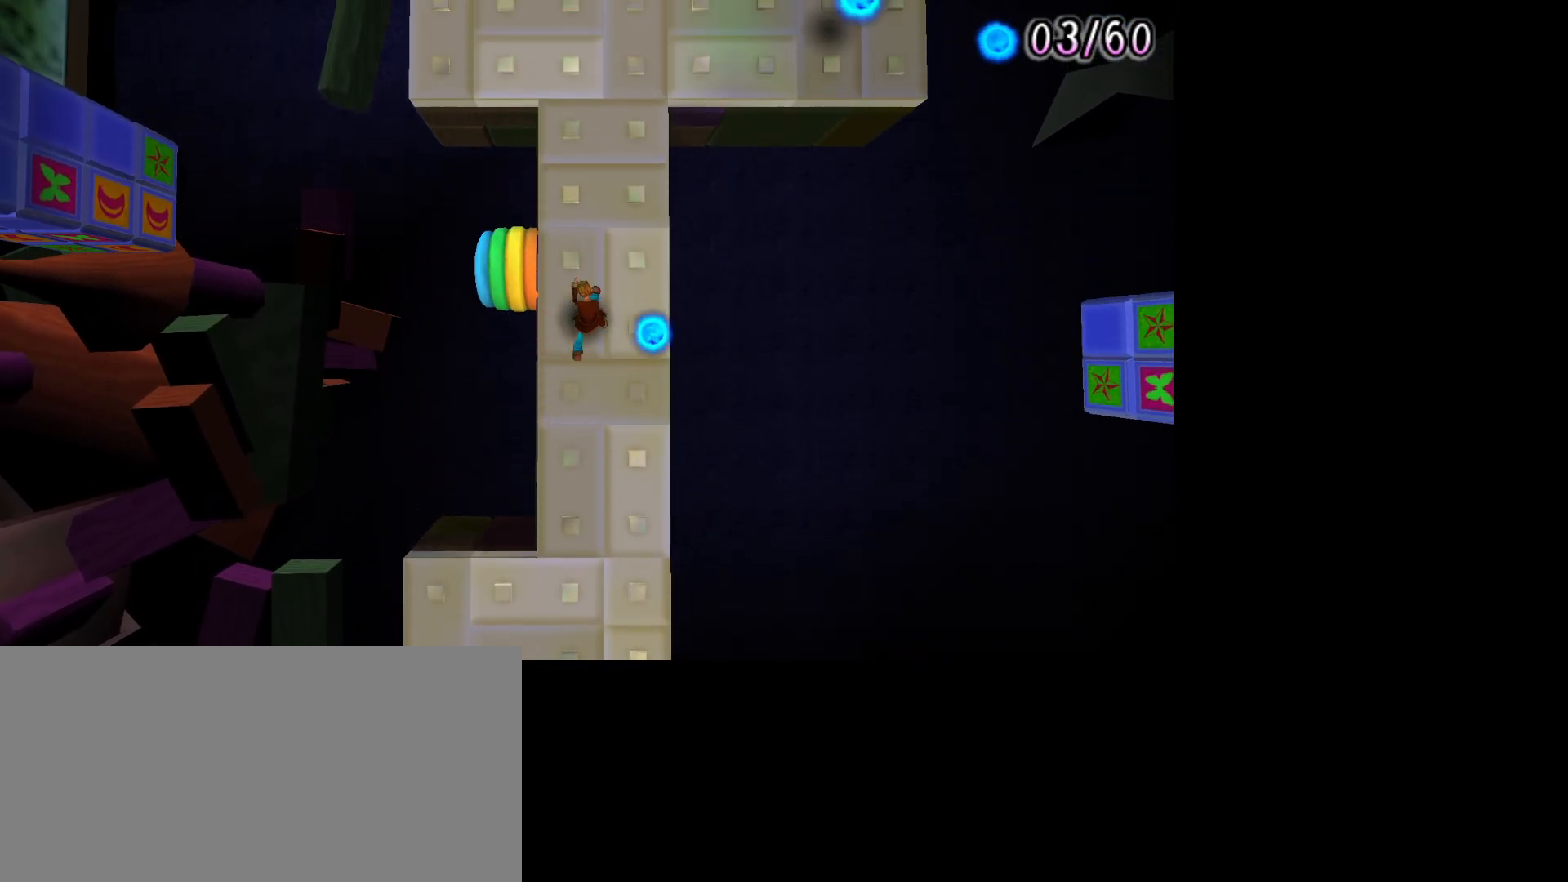
{"buttons": [], "left_stick": "up-right", "right_stick": "center", "events": [[500, "left_stick", "up-right"]]}
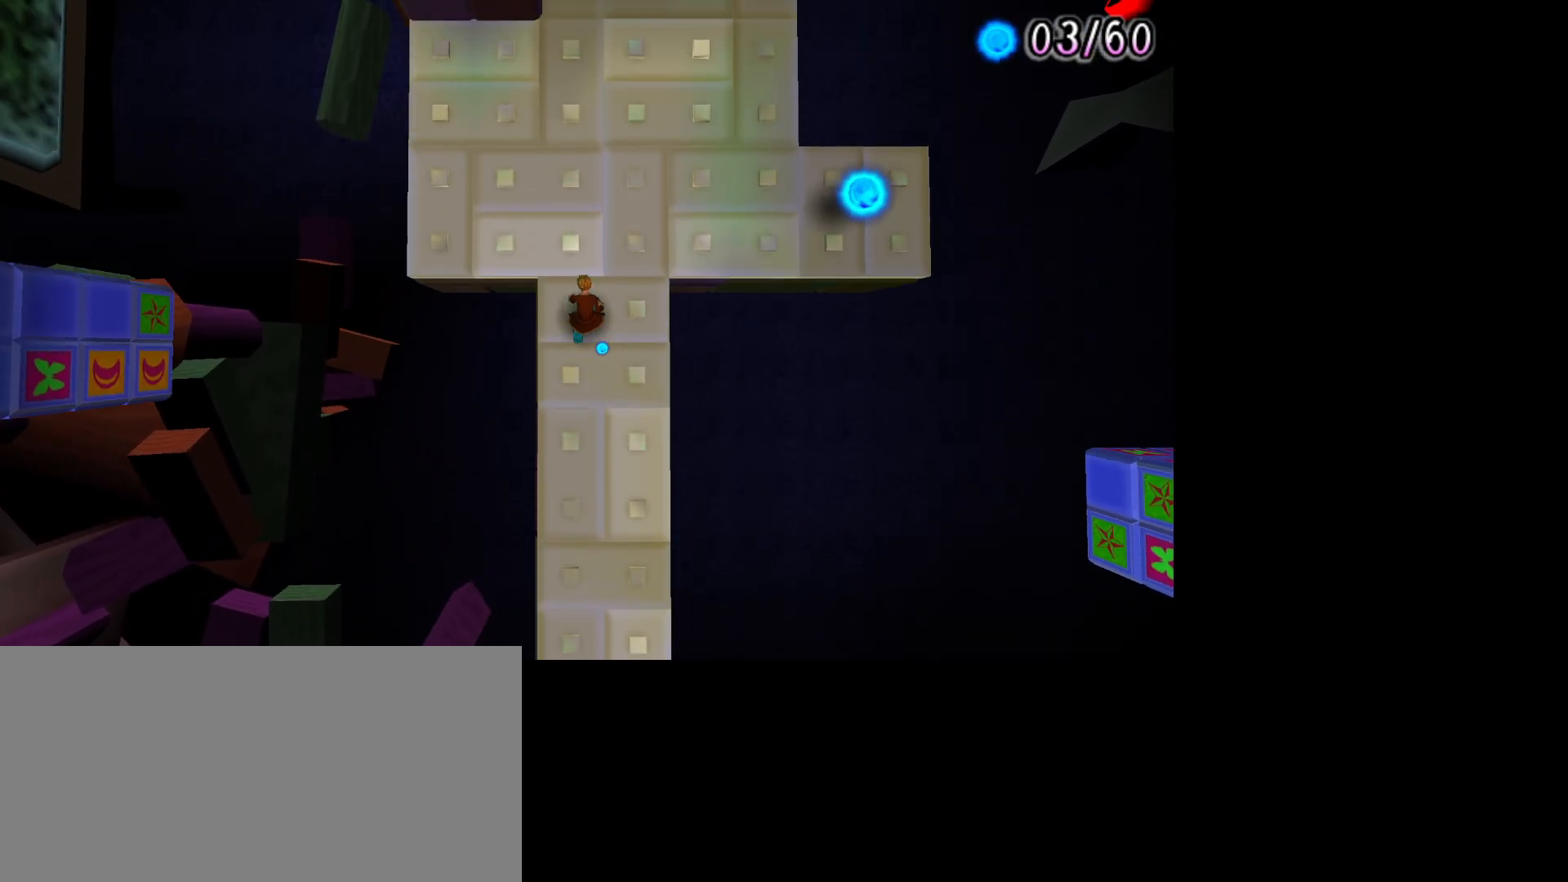
{"buttons": [], "left_stick": "right", "right_stick": "center", "events": [[267, "left_stick", "right"]]}
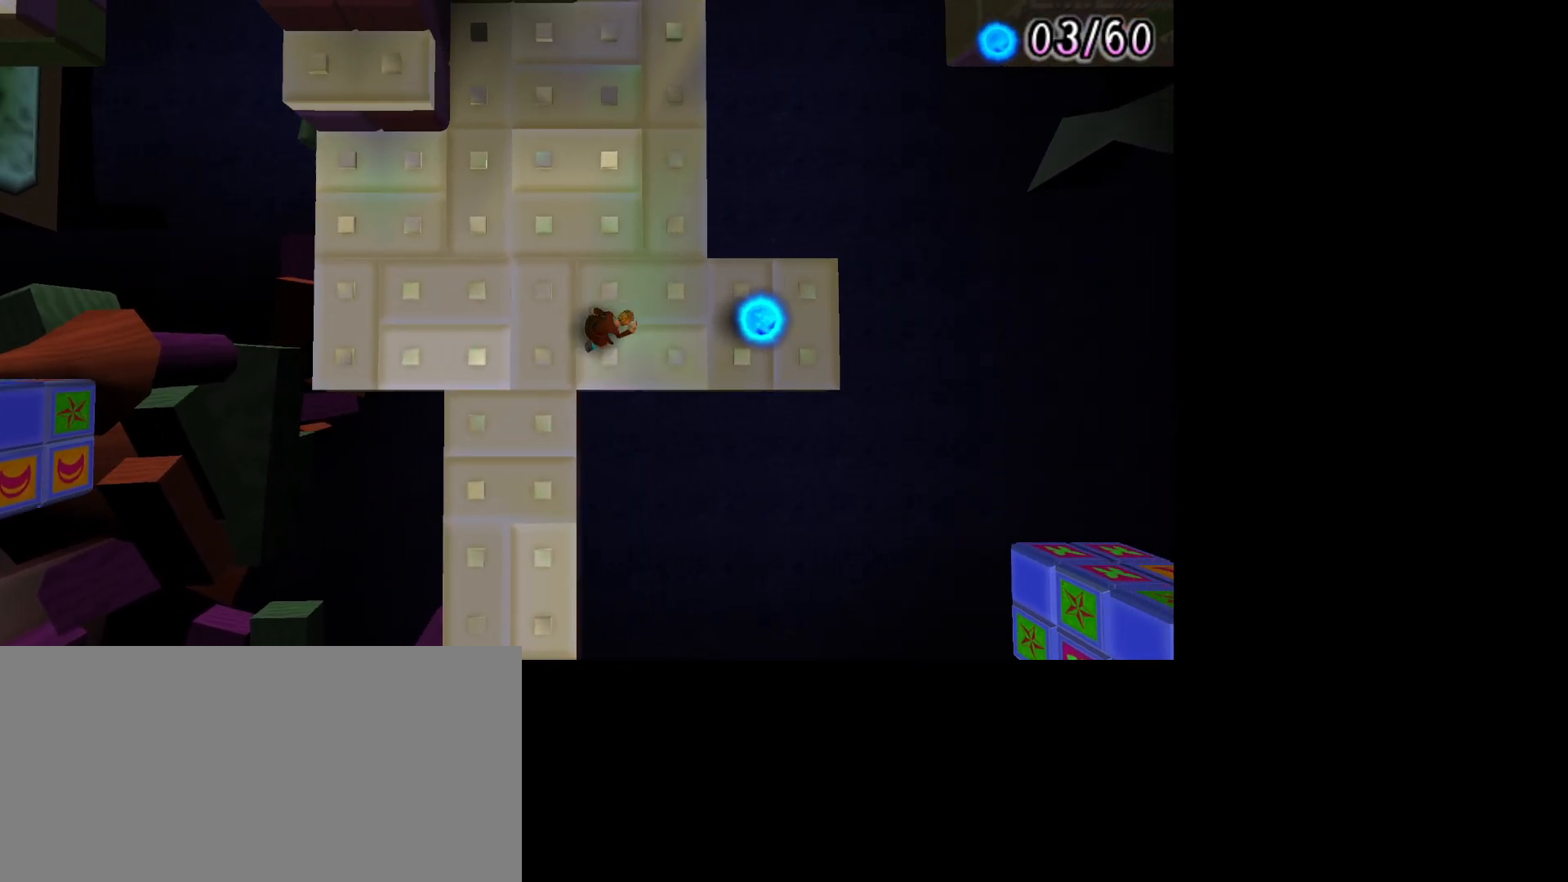
{"buttons": [], "left_stick": "up-left", "right_stick": "center", "events": [[250, "left_stick", "up-left"]]}
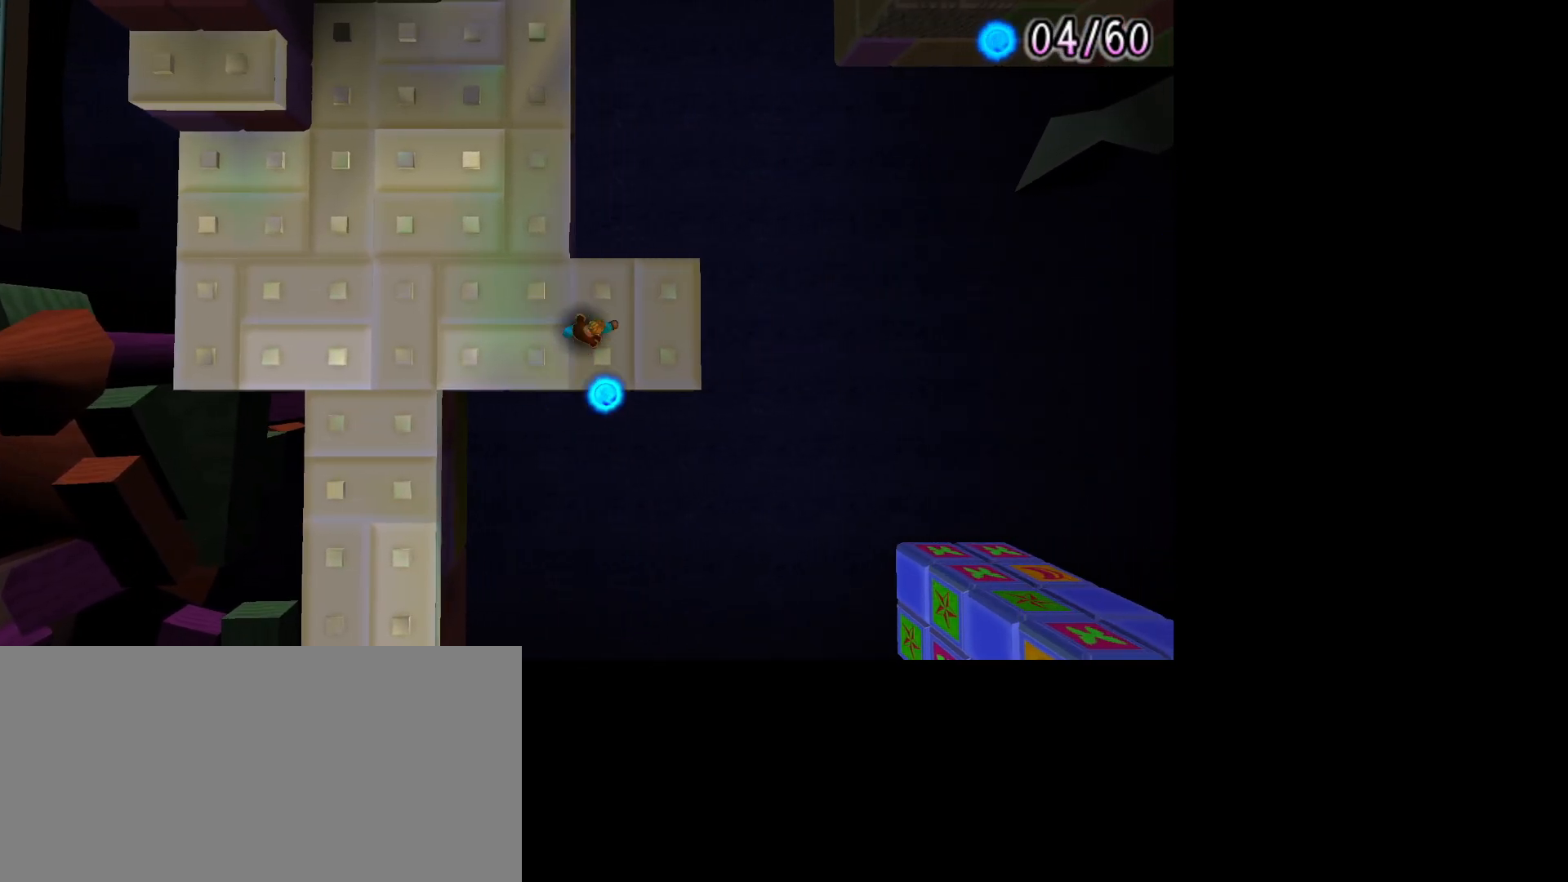
{"buttons": [], "left_stick": "up-left", "right_stick": "center", "events": []}
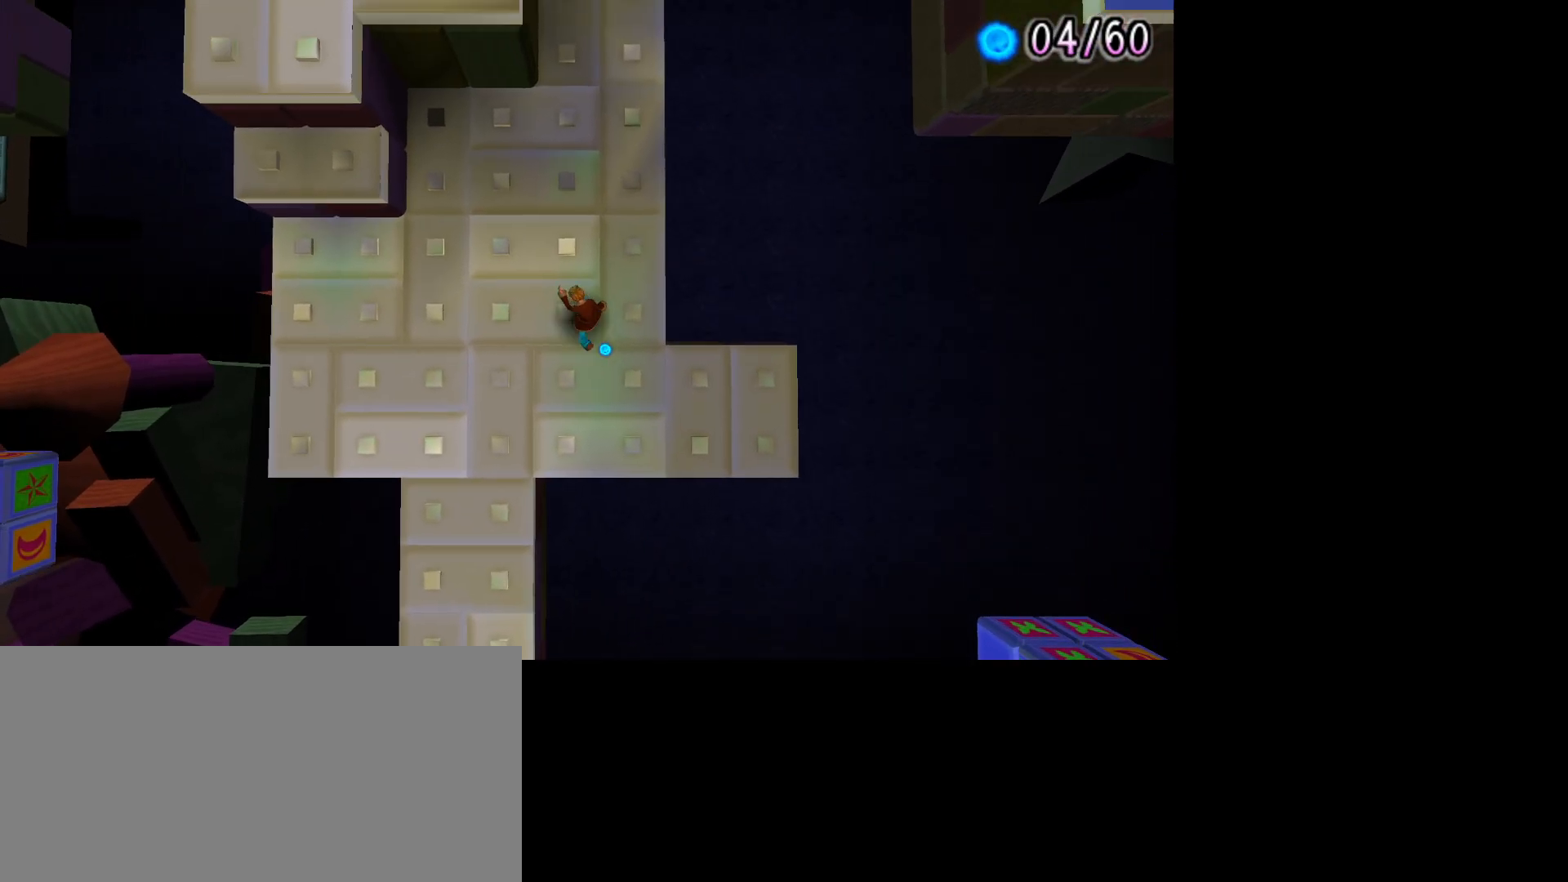
{"buttons": [], "left_stick": "up", "right_stick": "center", "events": [[317, "L1", "down"], [450, "L1", "up"], [467, "left_stick", "up"]]}
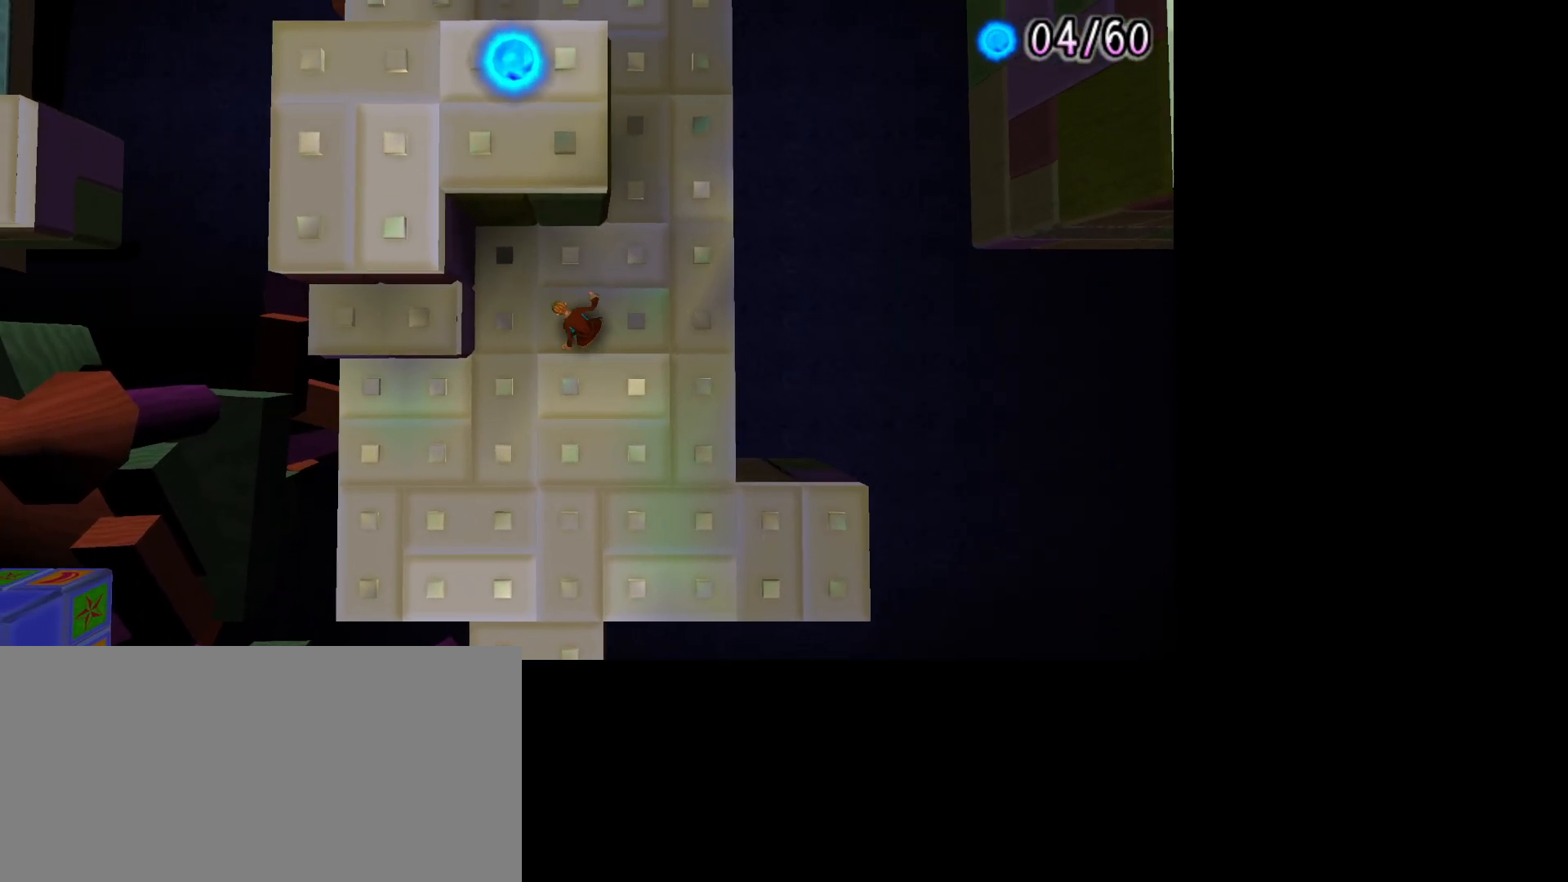
{"buttons": [], "left_stick": "up-left", "right_stick": "center", "events": [[200, "left_stick", "up-left"]]}
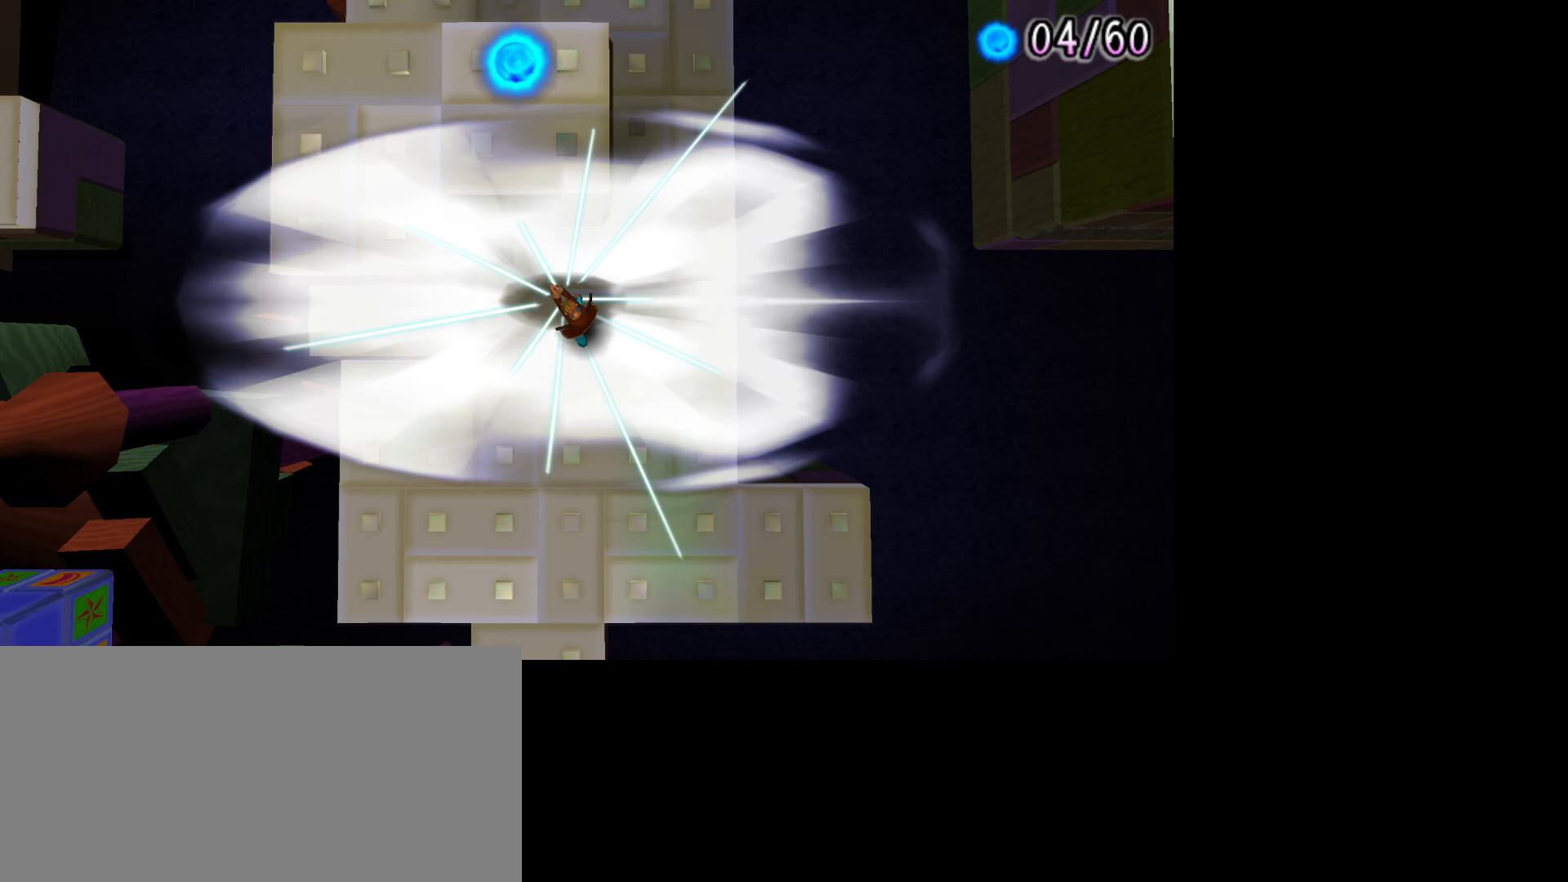
{"buttons": [], "left_stick": "up-left", "right_stick": "center", "events": []}
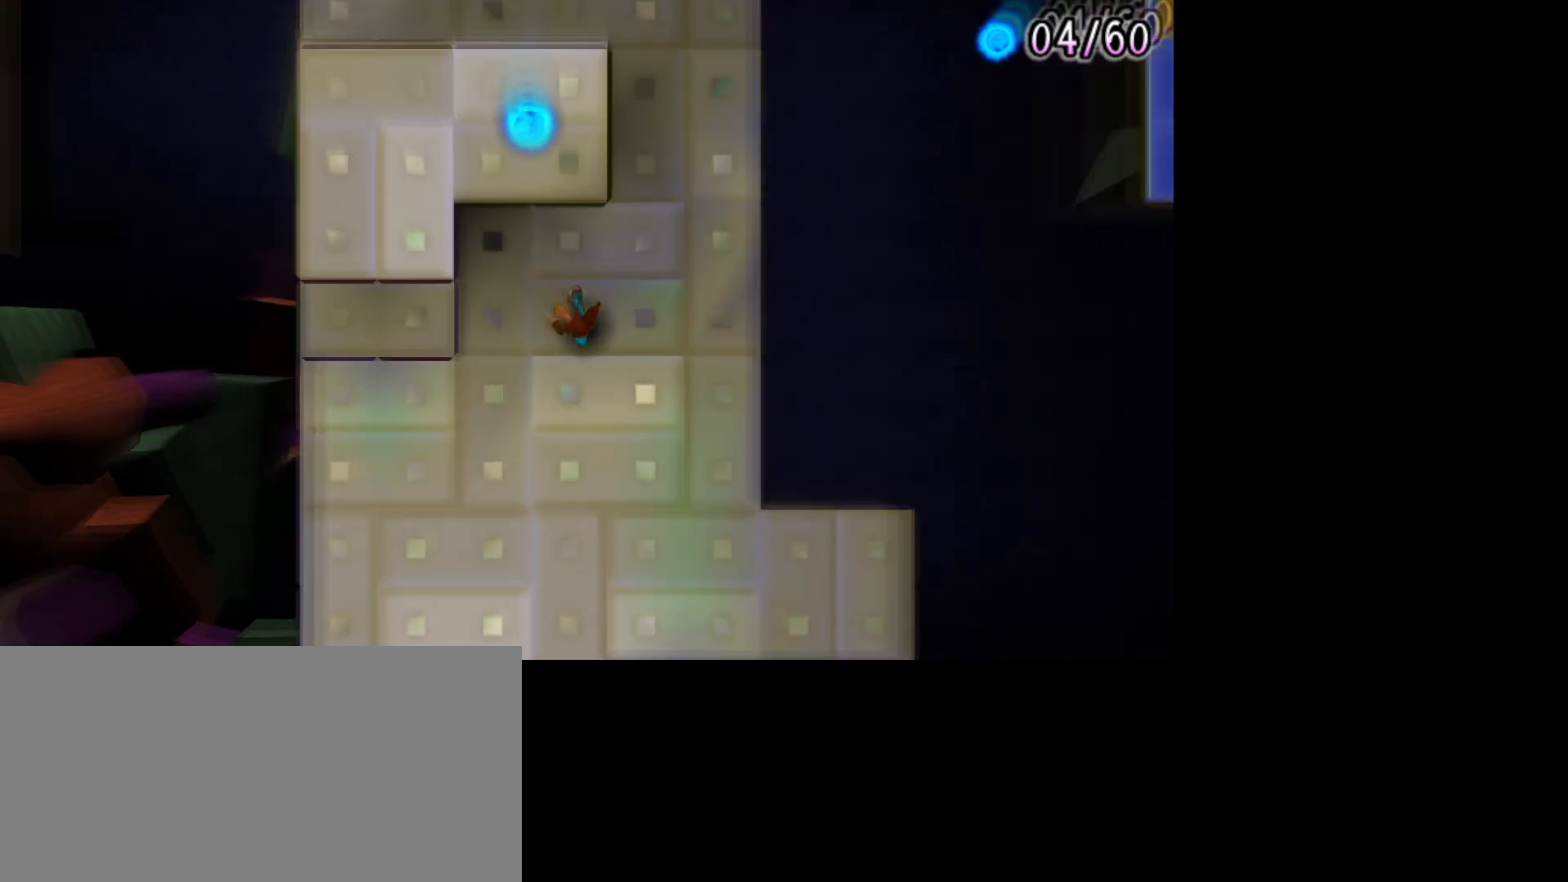
{"buttons": [], "left_stick": "up-left", "right_stick": "center", "events": []}
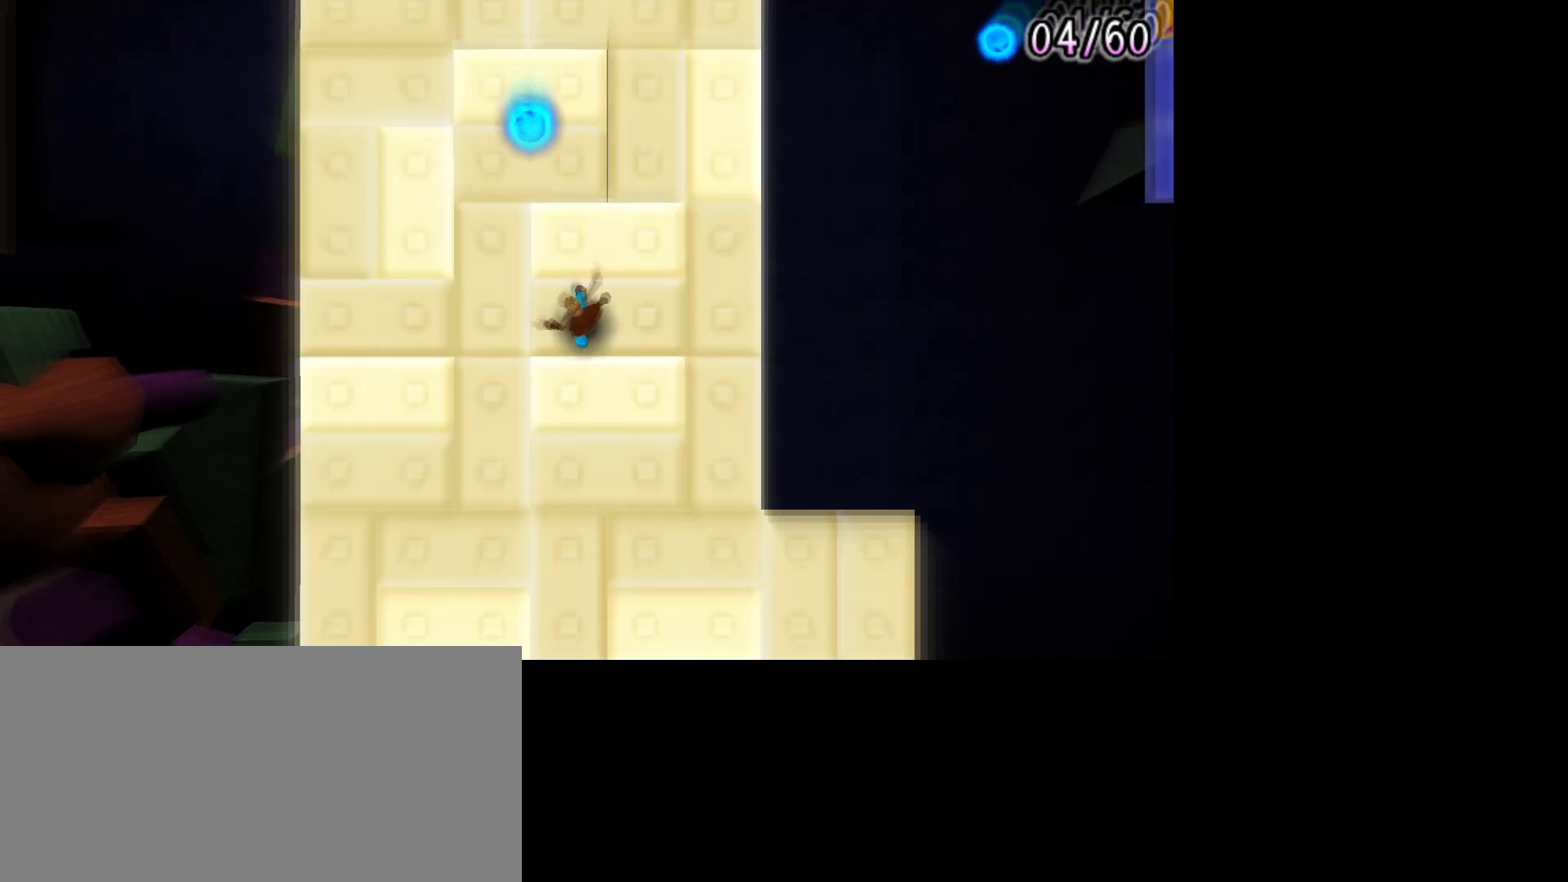
{"buttons": [], "left_stick": "up-left", "right_stick": "center", "events": []}
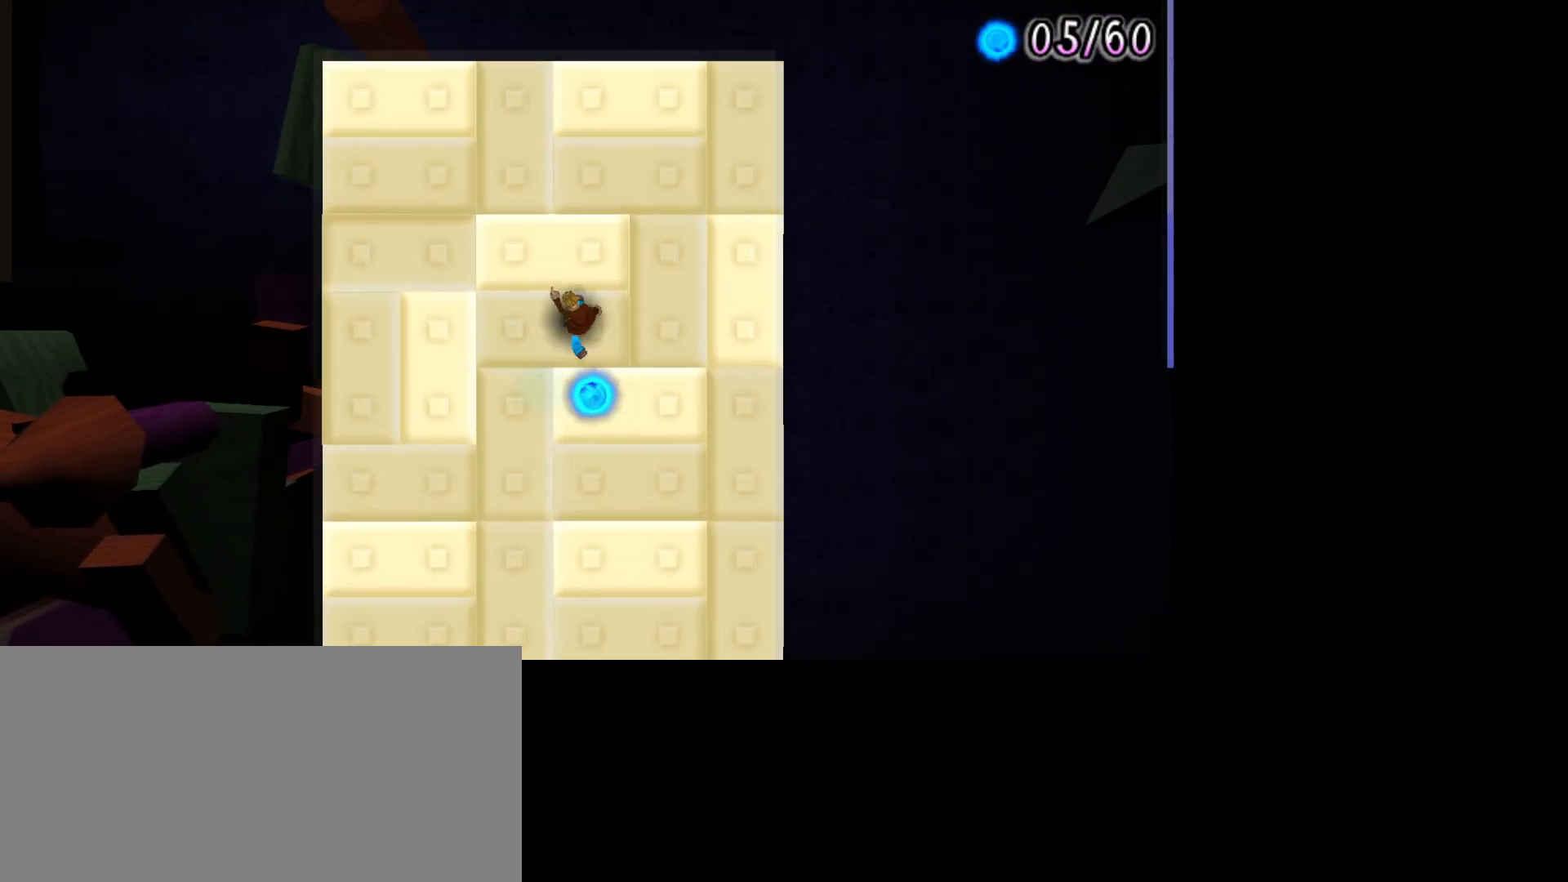
{"buttons": [], "left_stick": "up-right", "right_stick": "center", "events": [[33, "left_stick", "up"], [133, "left_stick", "up-right"]]}
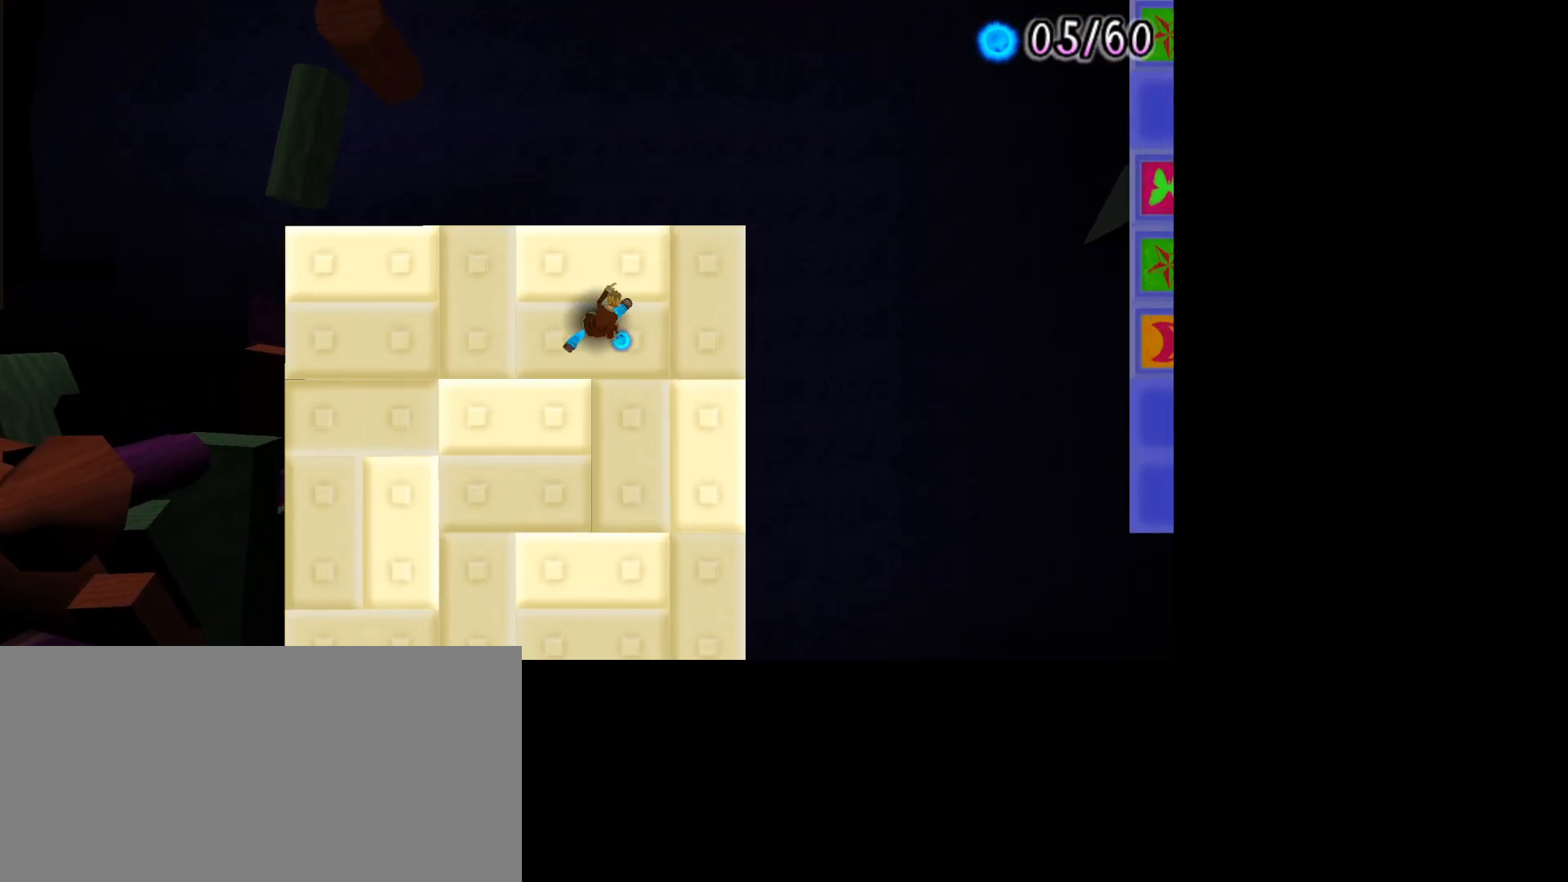
{"buttons": [], "left_stick": "up-right", "right_stick": "center", "events": []}
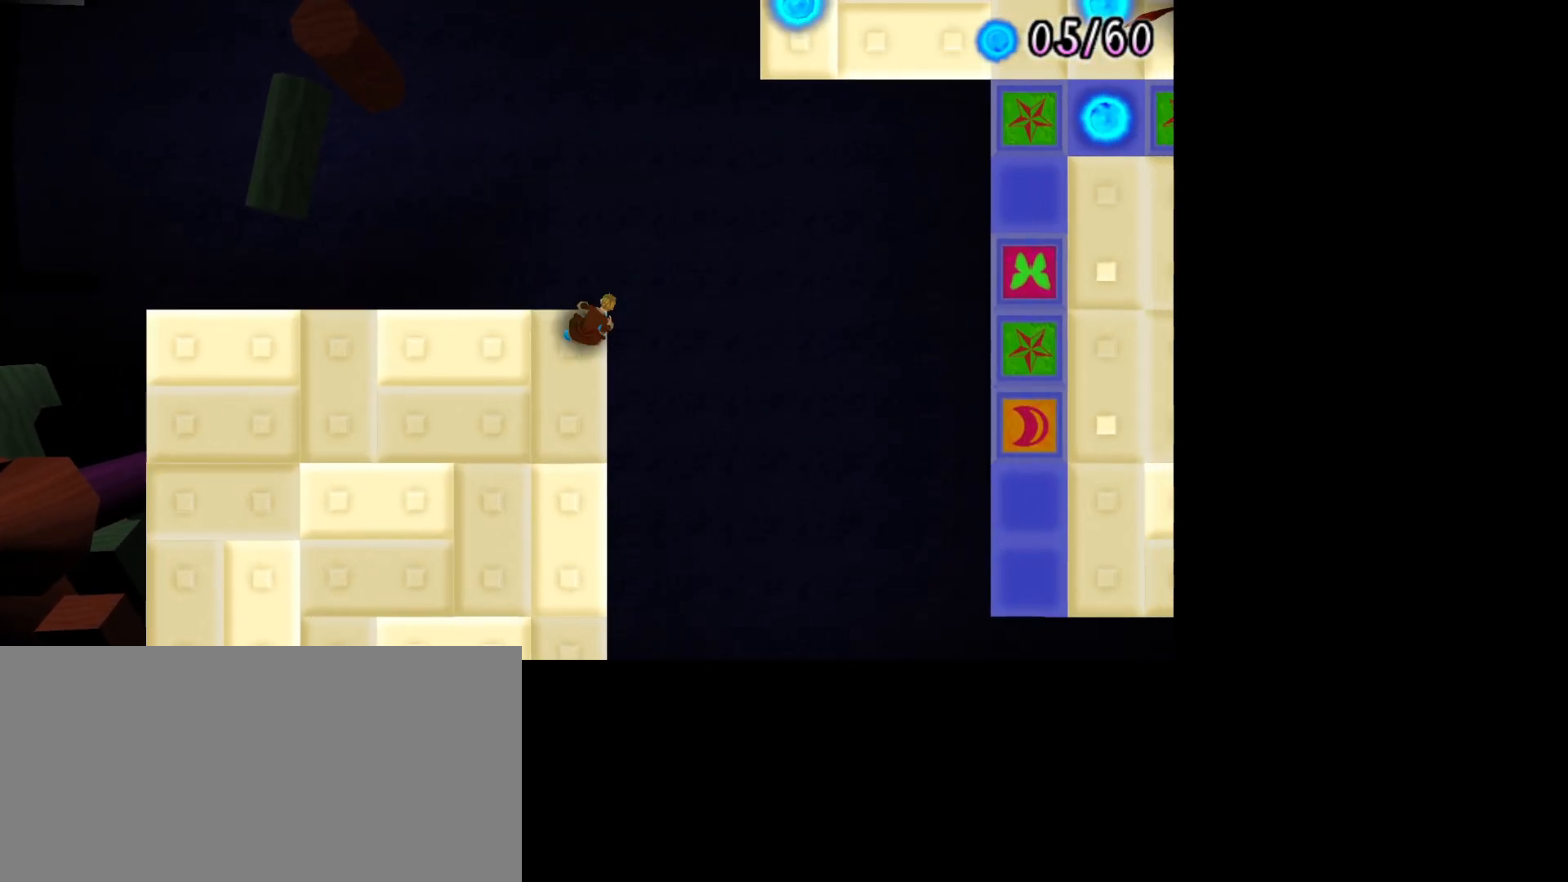
{"buttons": [], "left_stick": "up-right", "right_stick": "center", "events": [[100, "CROSS", "down"], [467, "CROSS", "up"]]}
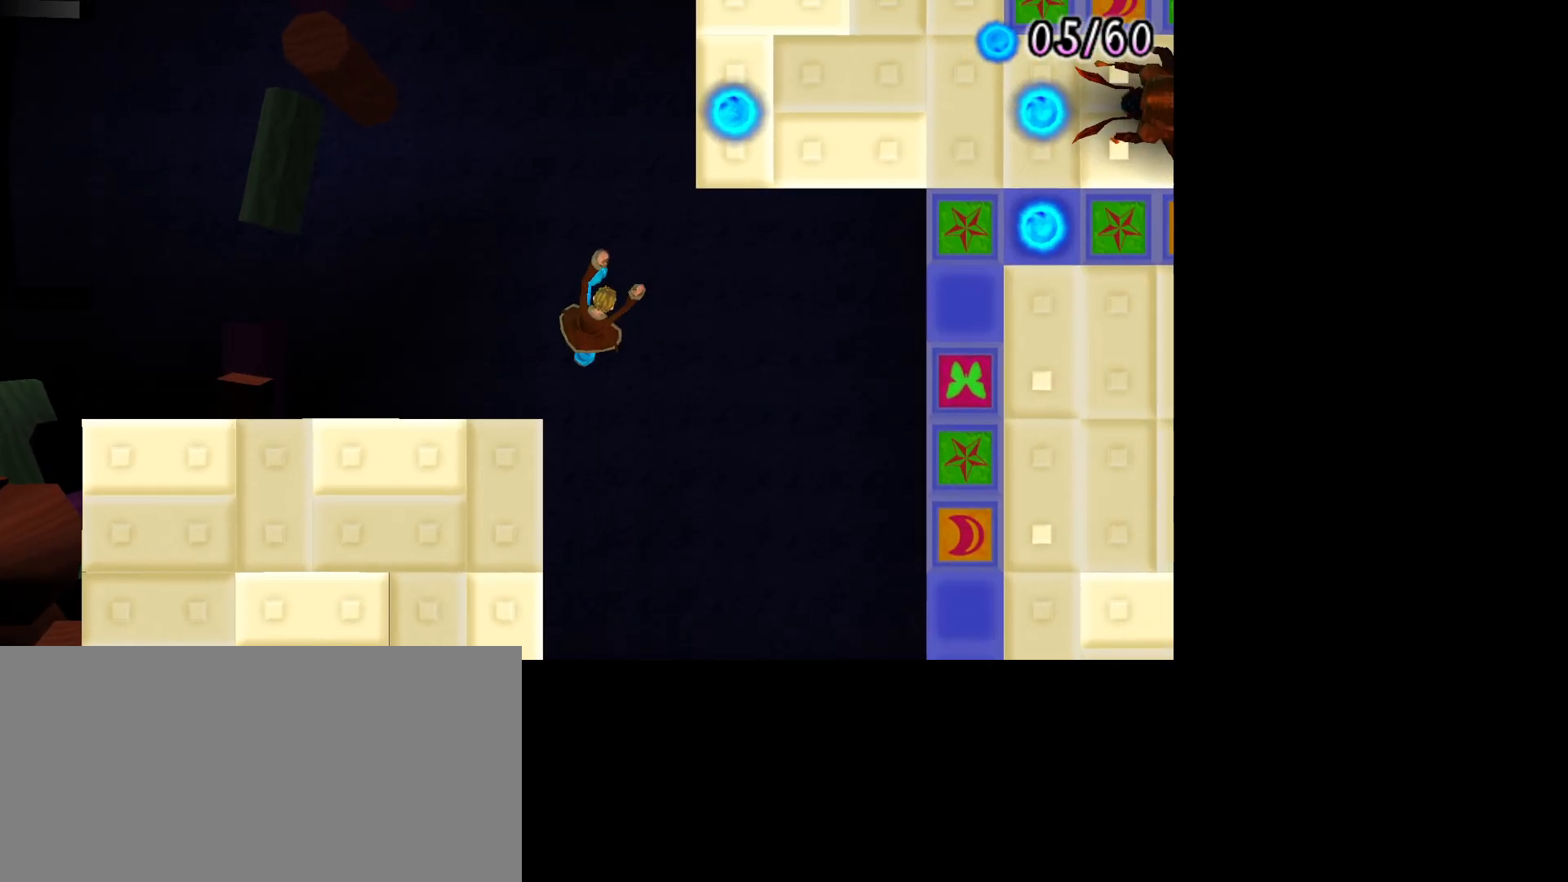
{"buttons": ["CROSS"], "left_stick": "up-right", "right_stick": "center", "events": [[250, "CROSS", "down"]]}